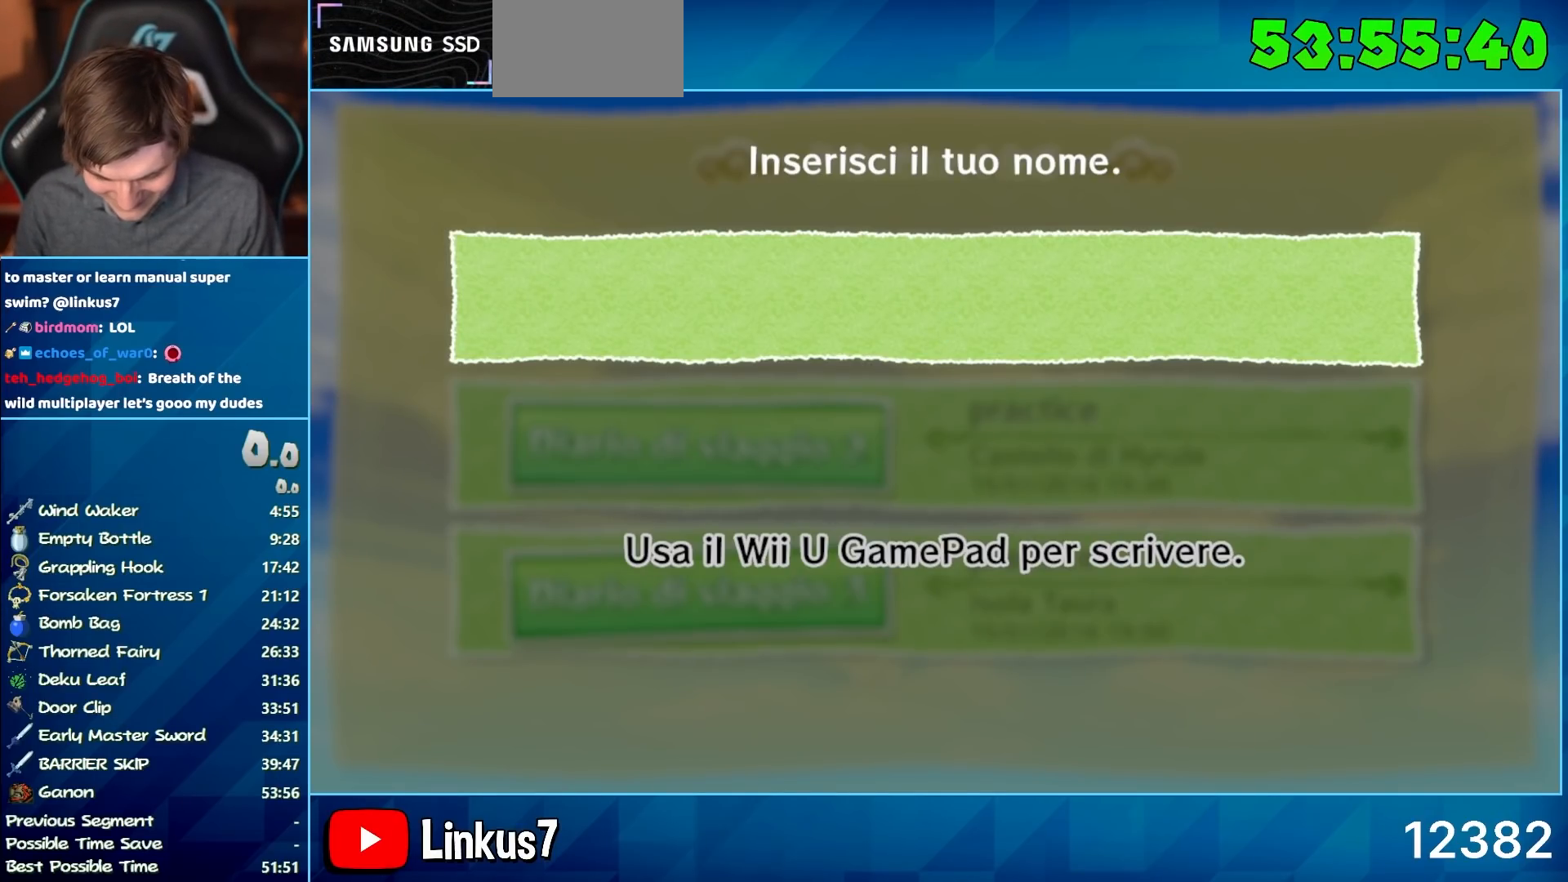
Gameplay with a controller (Nintendo layout); each line is a JSON object with the inputs held at the frame after it. "events" lists button and stick changes between this image and that frame as [ms after this image, input, new state], when the widget could be followed in between. Not read: L3 R3.
{"buttons": ["A"], "left_stick": "down-right", "right_stick": "center", "events": [[317, "A", "down"], [367, "left_stick", "down-right"]]}
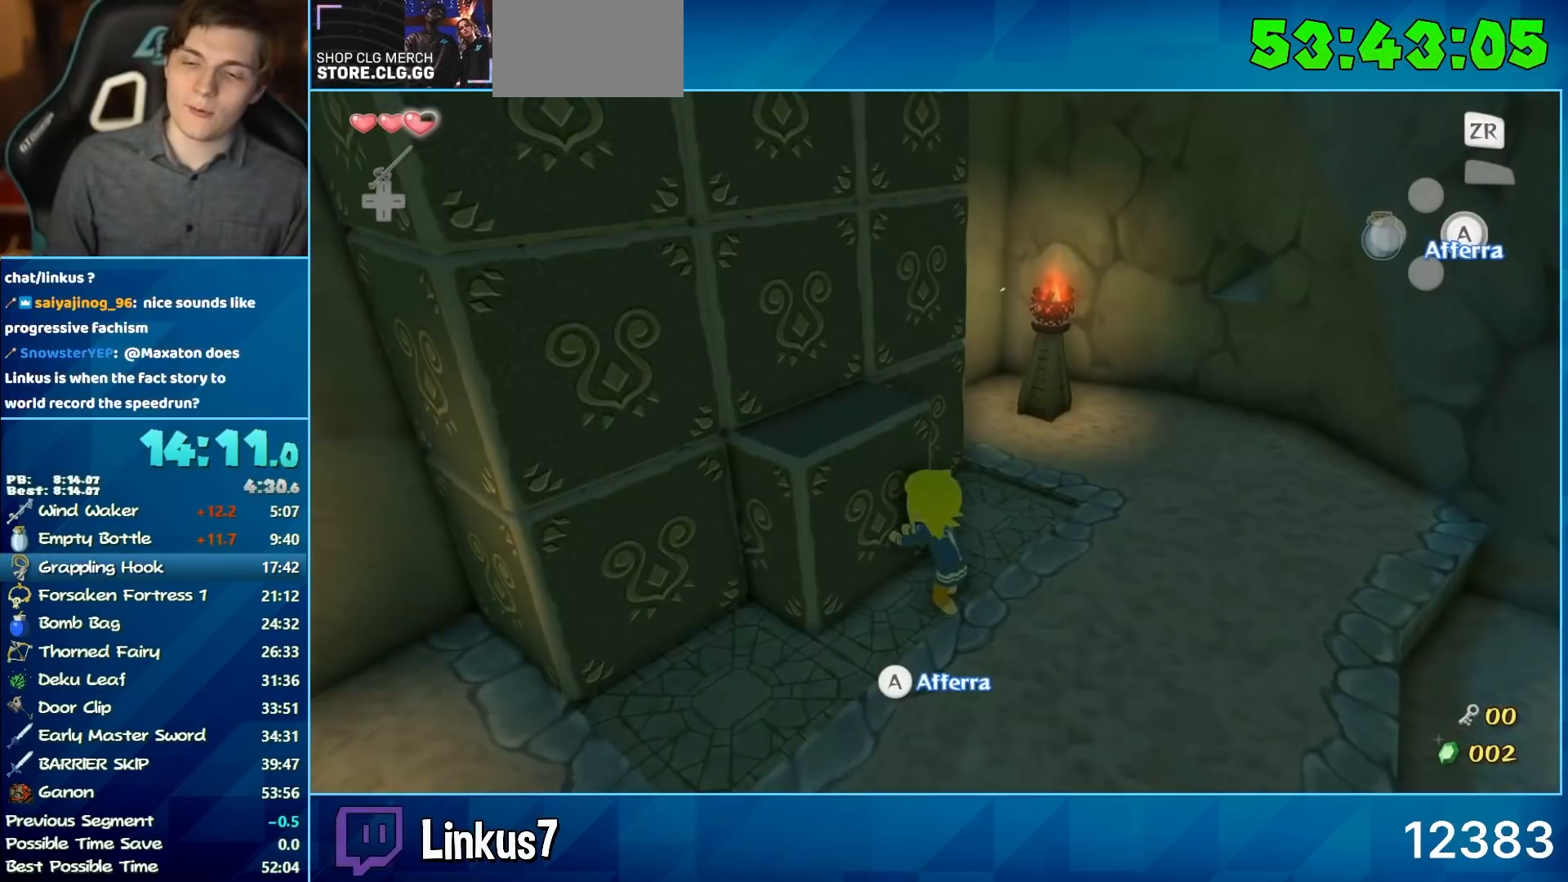
{"buttons": [], "left_stick": "up-left", "right_stick": "center", "events": [[167, "left_stick", "center"], [200, "A", "up"], [250, "left_stick", "up"], [450, "left_stick", "up-left"]]}
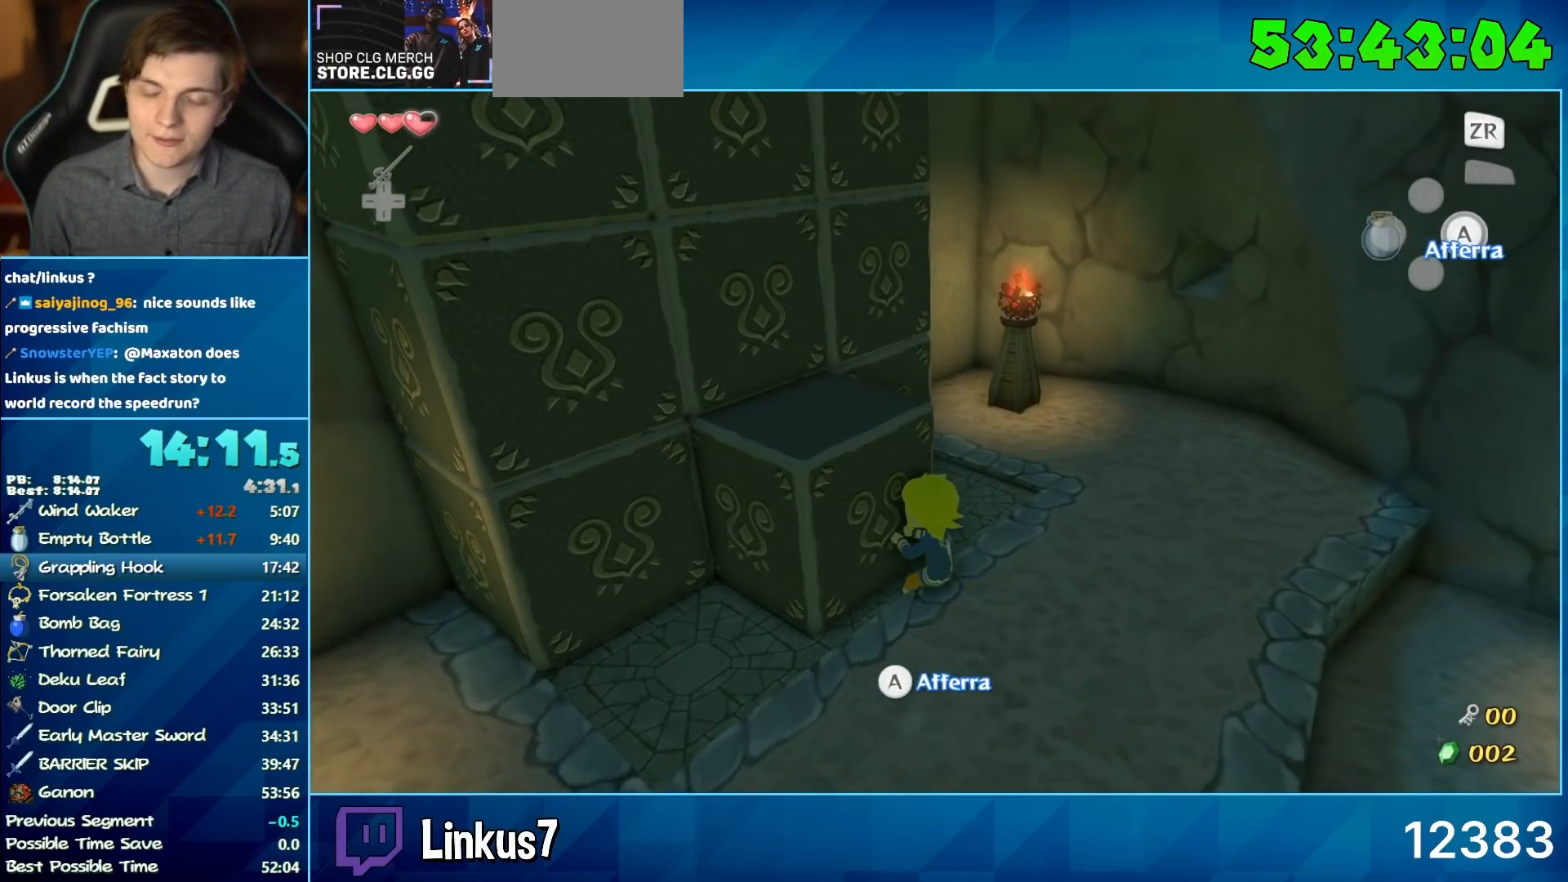
{"buttons": [], "left_stick": "up-left", "right_stick": "center", "events": []}
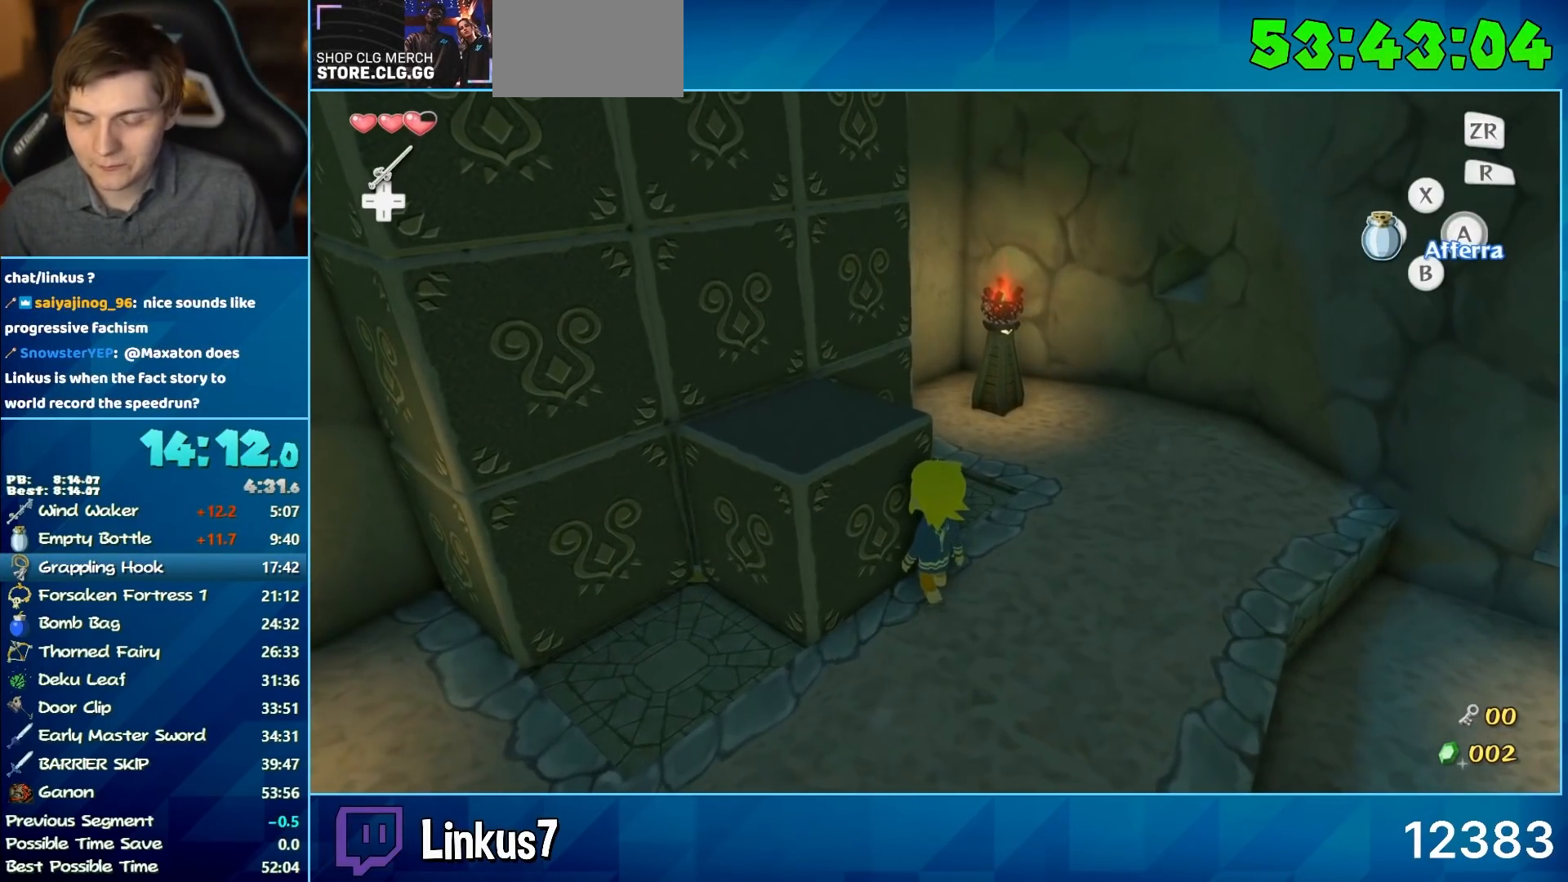
{"buttons": [], "left_stick": "up-left", "right_stick": "center", "events": []}
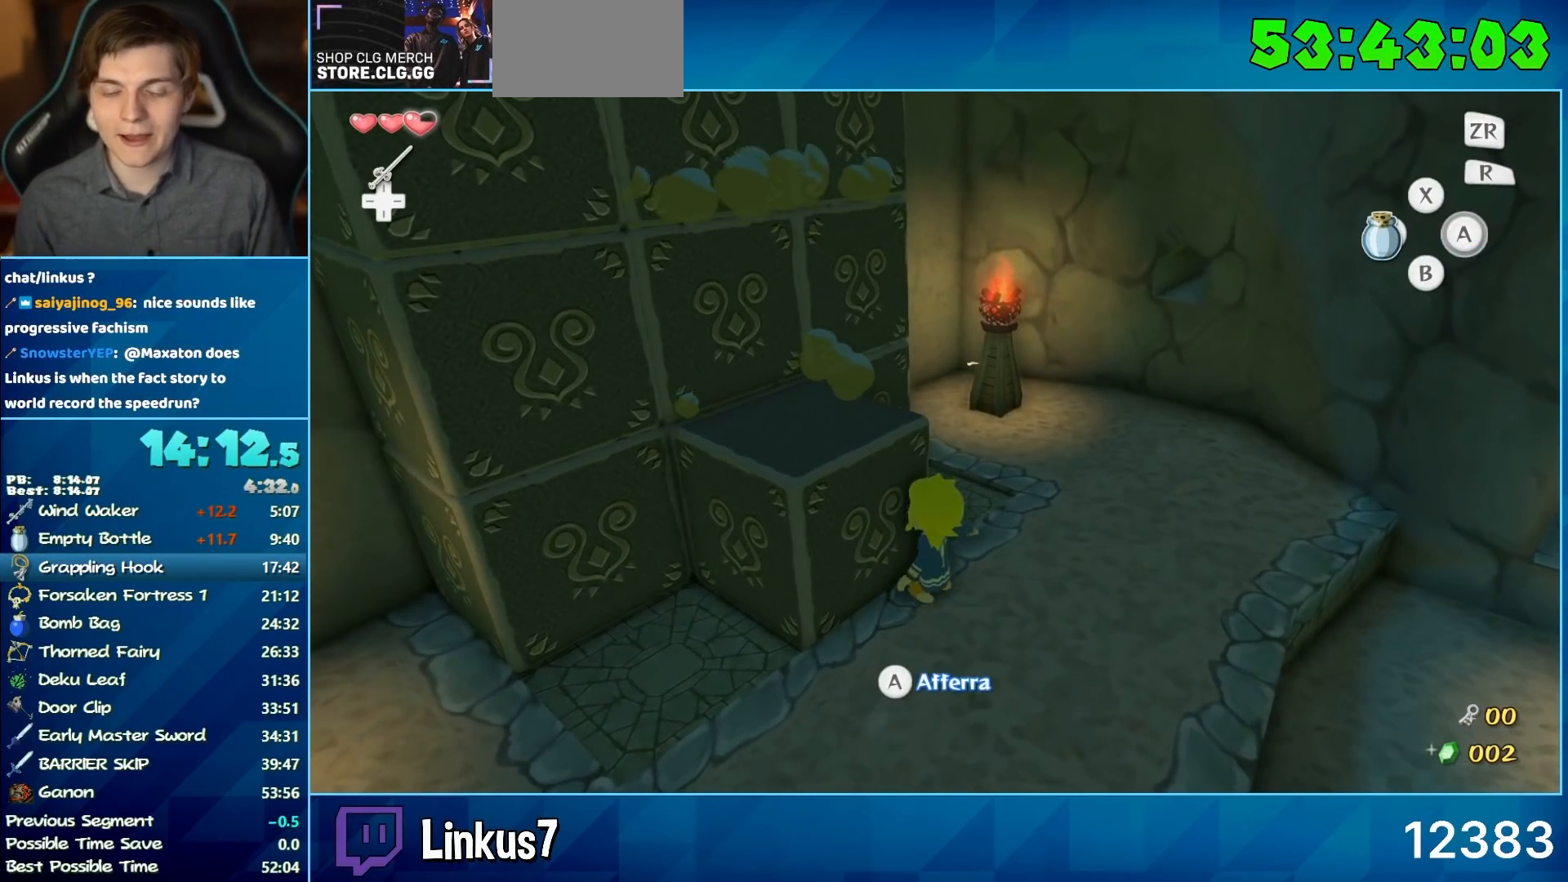
{"buttons": ["L2"], "left_stick": "up", "right_stick": "center", "events": [[233, "L2", "down"], [233, "left_stick", "up"]]}
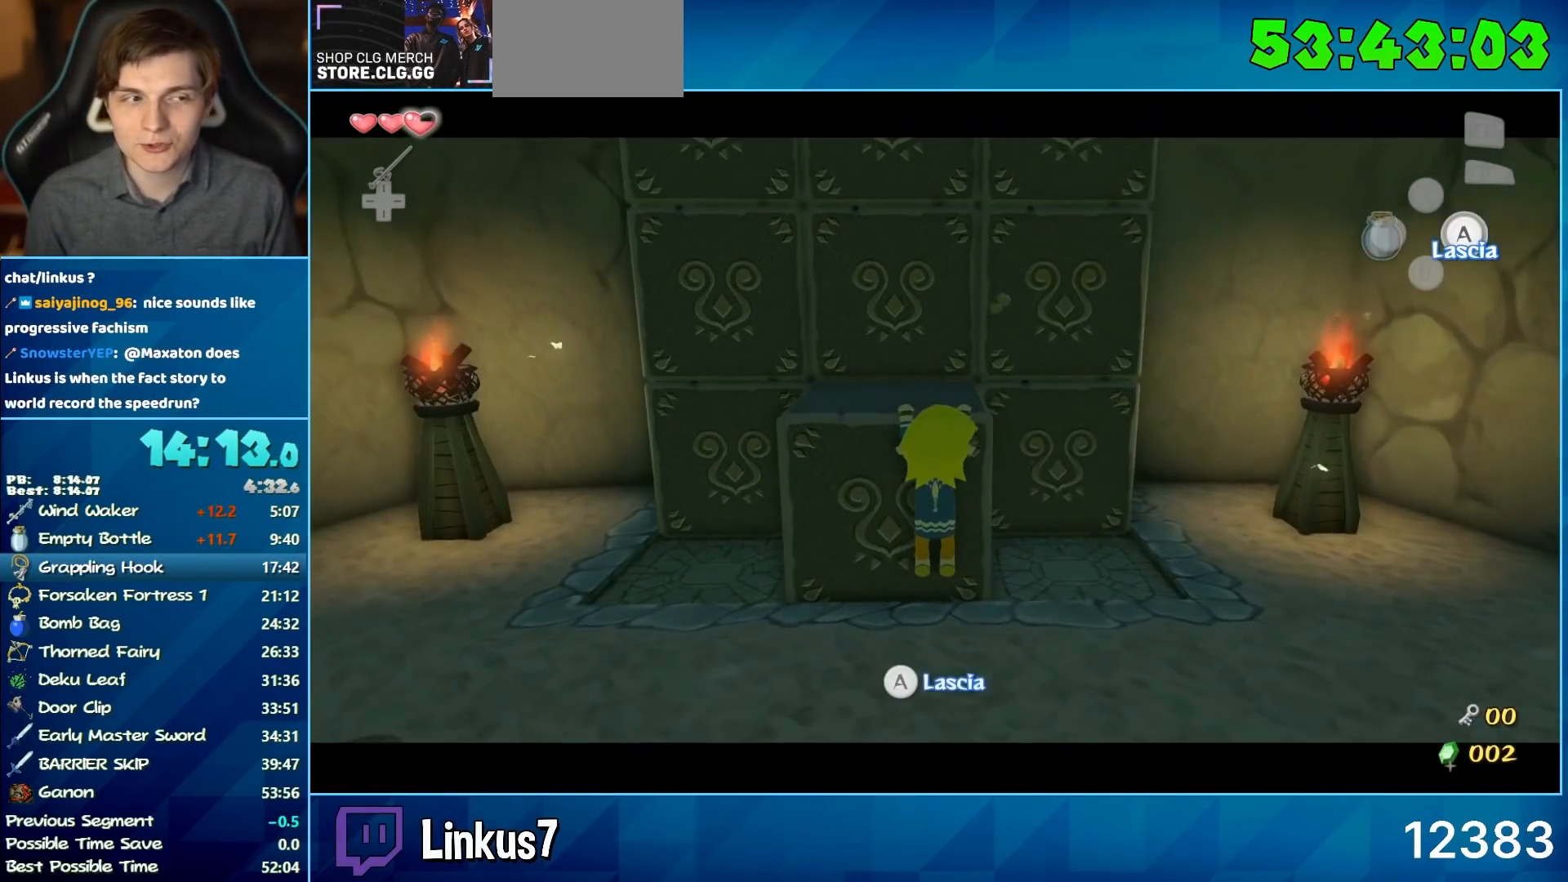
{"buttons": [], "left_stick": "up", "right_stick": "center", "events": [[83, "right_stick", "down"], [217, "right_stick", "center"], [300, "left_stick", "center"], [400, "L2", "up"], [433, "left_stick", "up"]]}
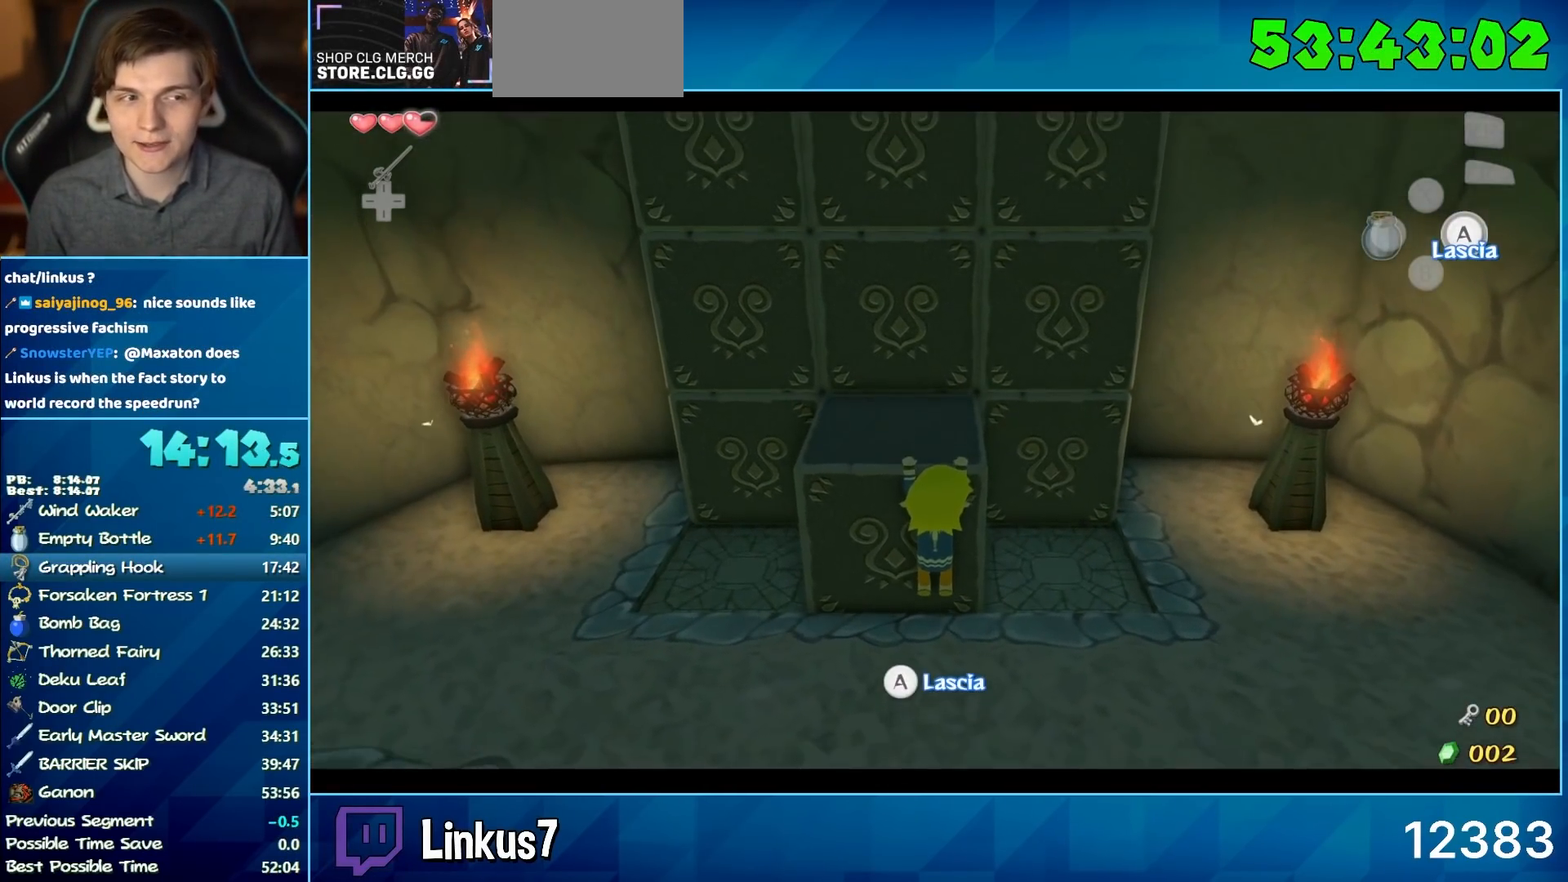
{"buttons": [], "left_stick": "center", "right_stick": "center", "events": [[383, "left_stick", "center"]]}
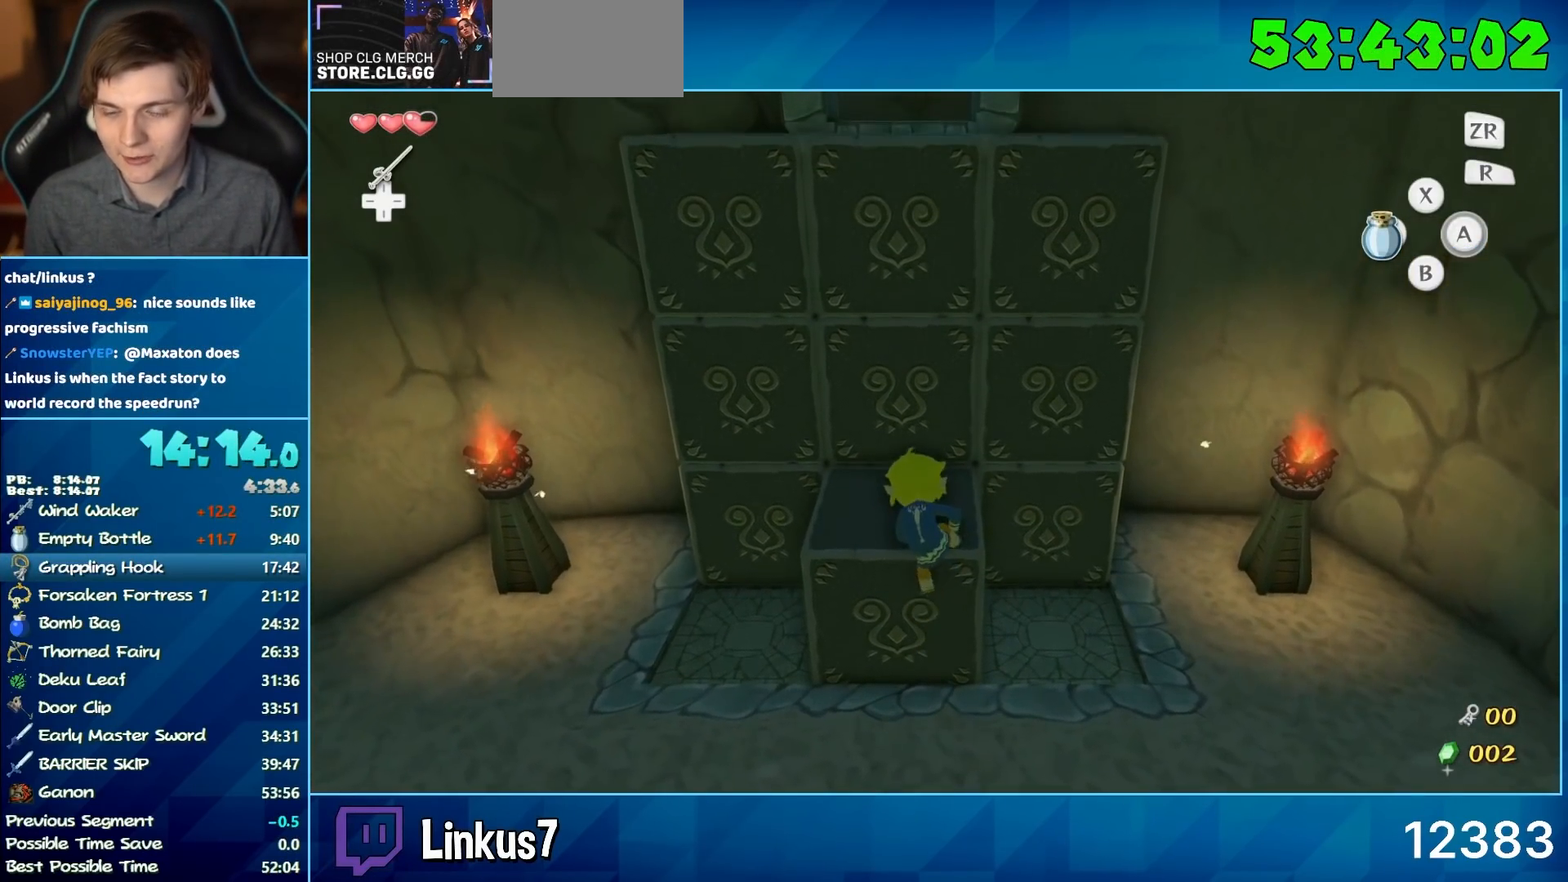
{"buttons": [], "left_stick": "up", "right_stick": "center", "events": [[17, "left_stick", "up"]]}
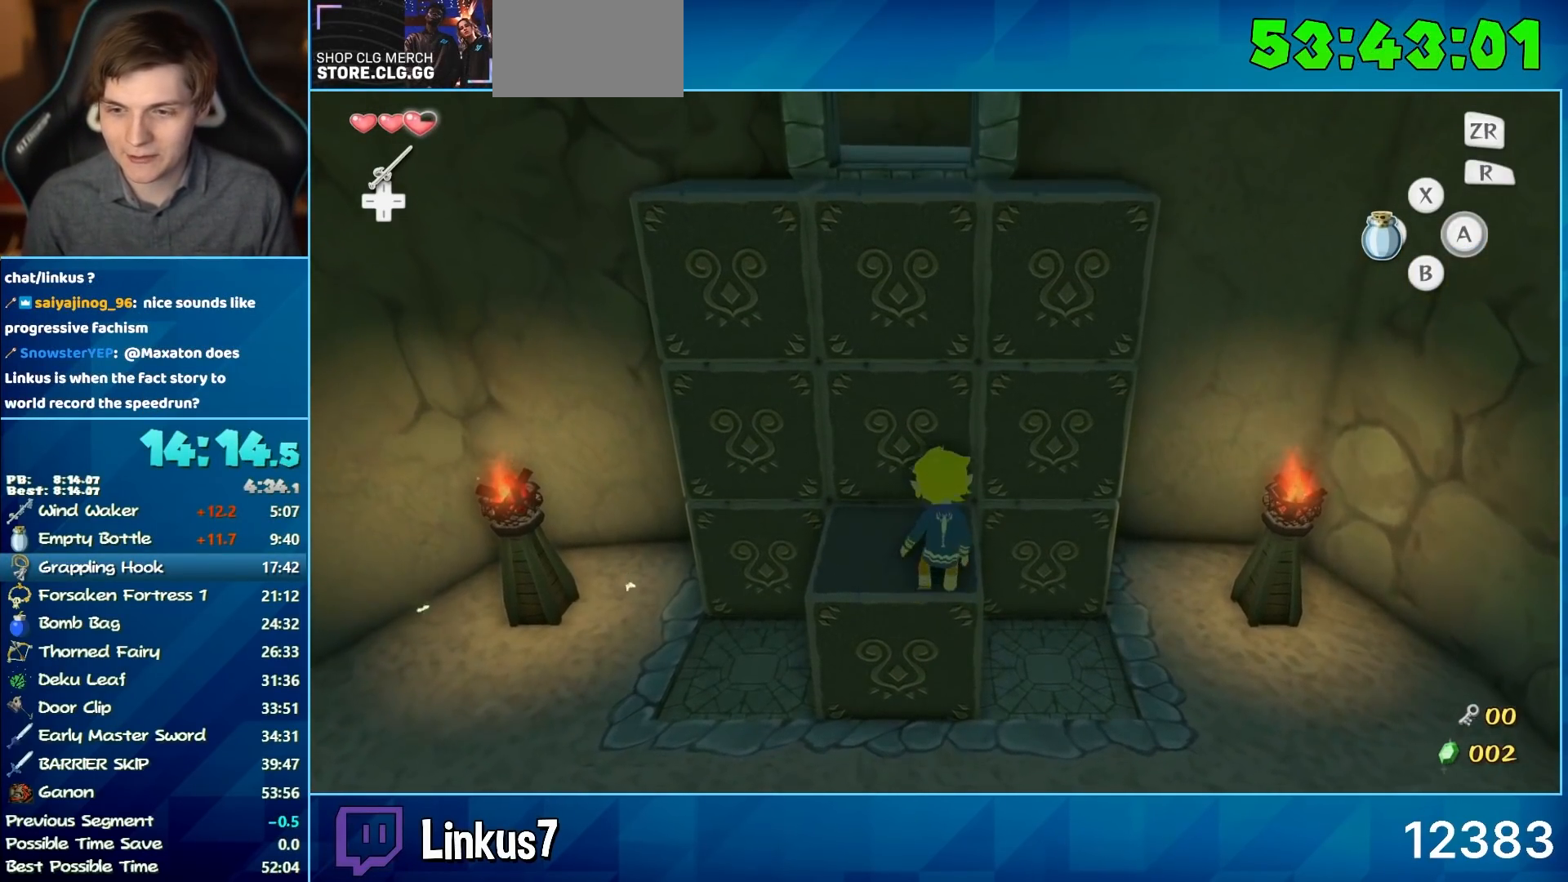
{"buttons": ["A"], "left_stick": "down", "right_stick": "center", "events": [[367, "A", "down"], [450, "left_stick", "center"], [500, "left_stick", "down"]]}
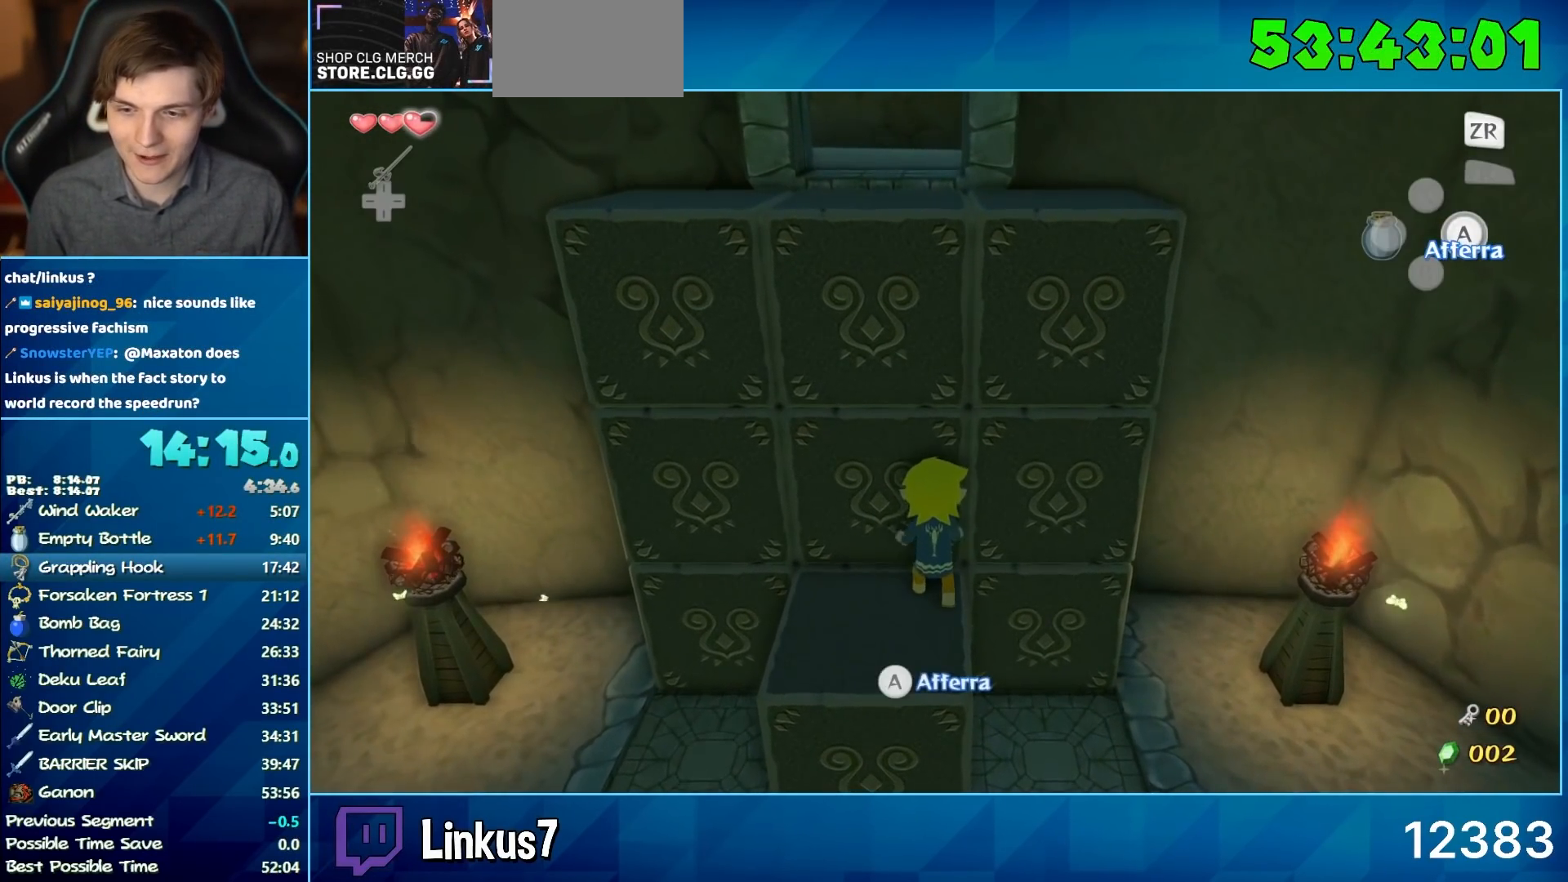
{"buttons": [], "left_stick": "up-right", "right_stick": "center"}
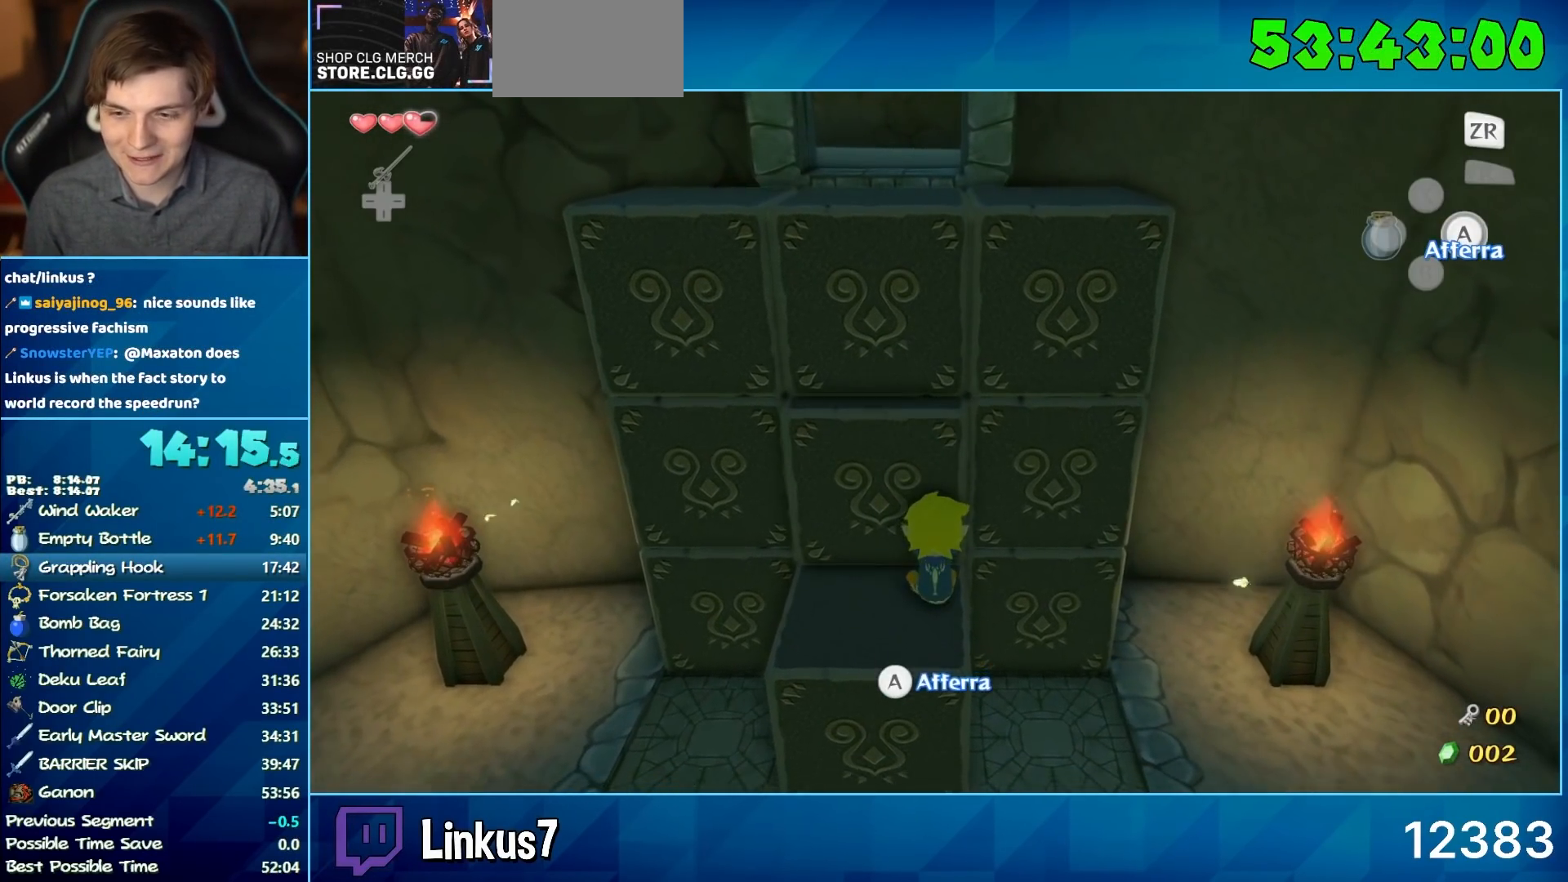
{"buttons": [], "left_stick": "up-right", "right_stick": "center"}
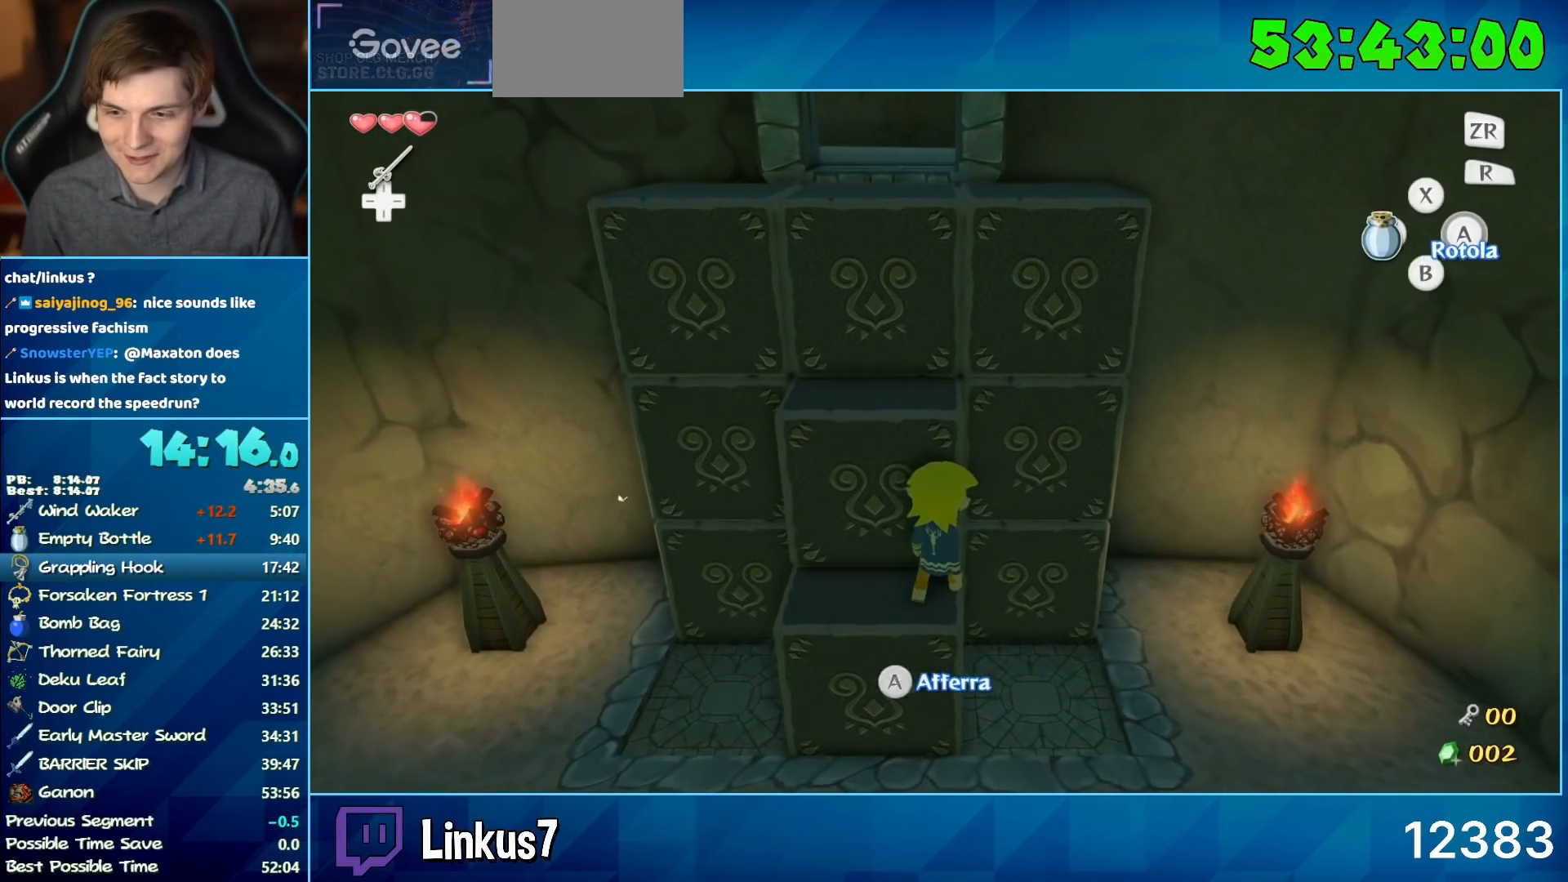
{"buttons": [], "left_stick": "up", "right_stick": "center", "events": [[67, "left_stick", "up"]]}
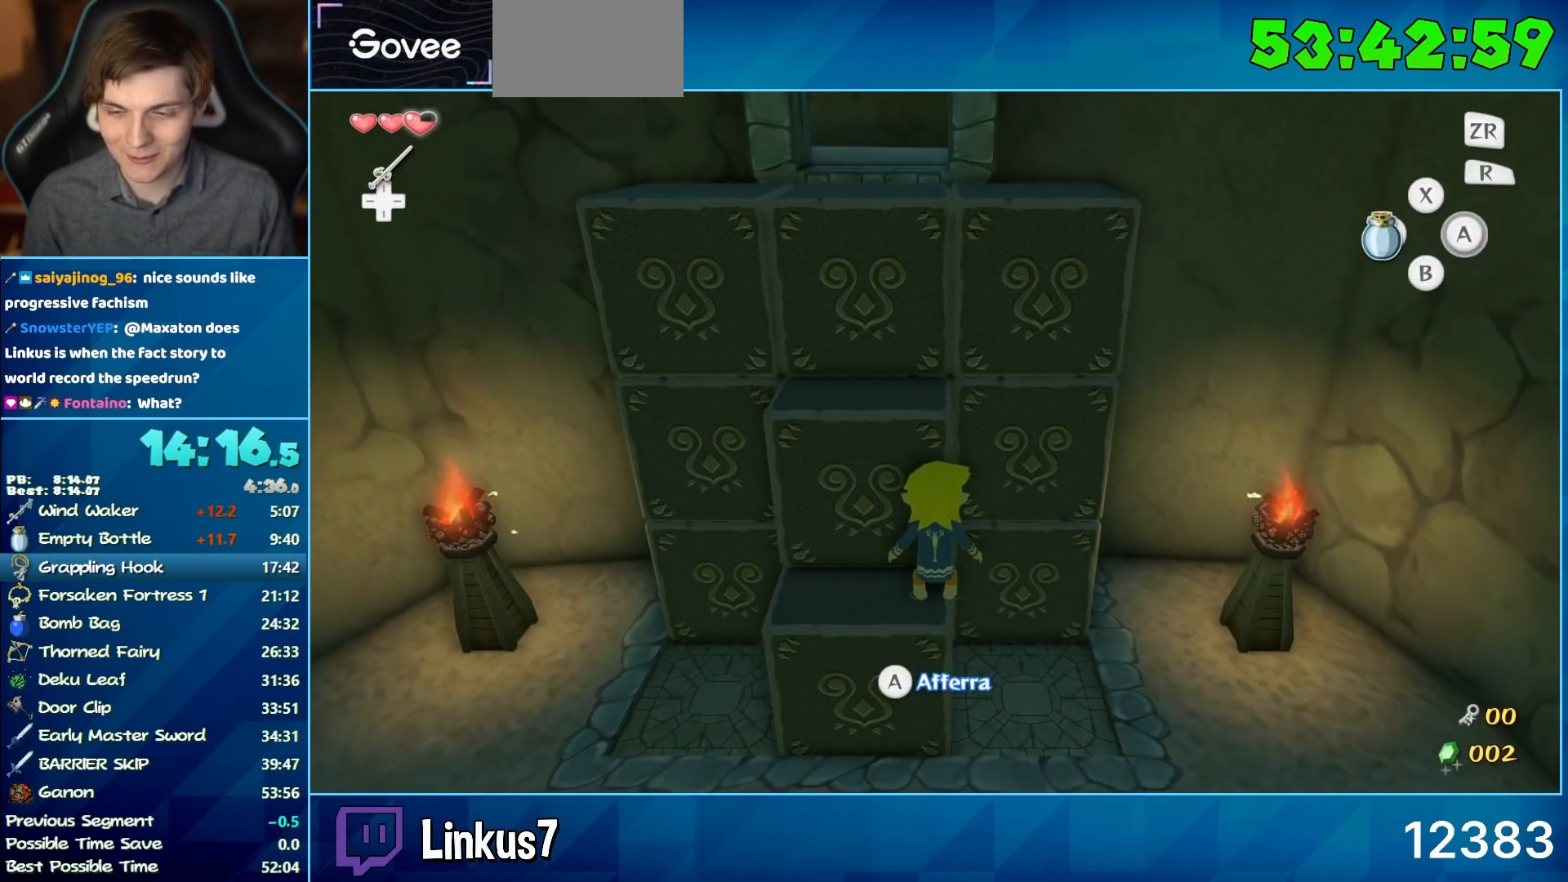
{"buttons": [], "left_stick": "up", "right_stick": "center", "events": []}
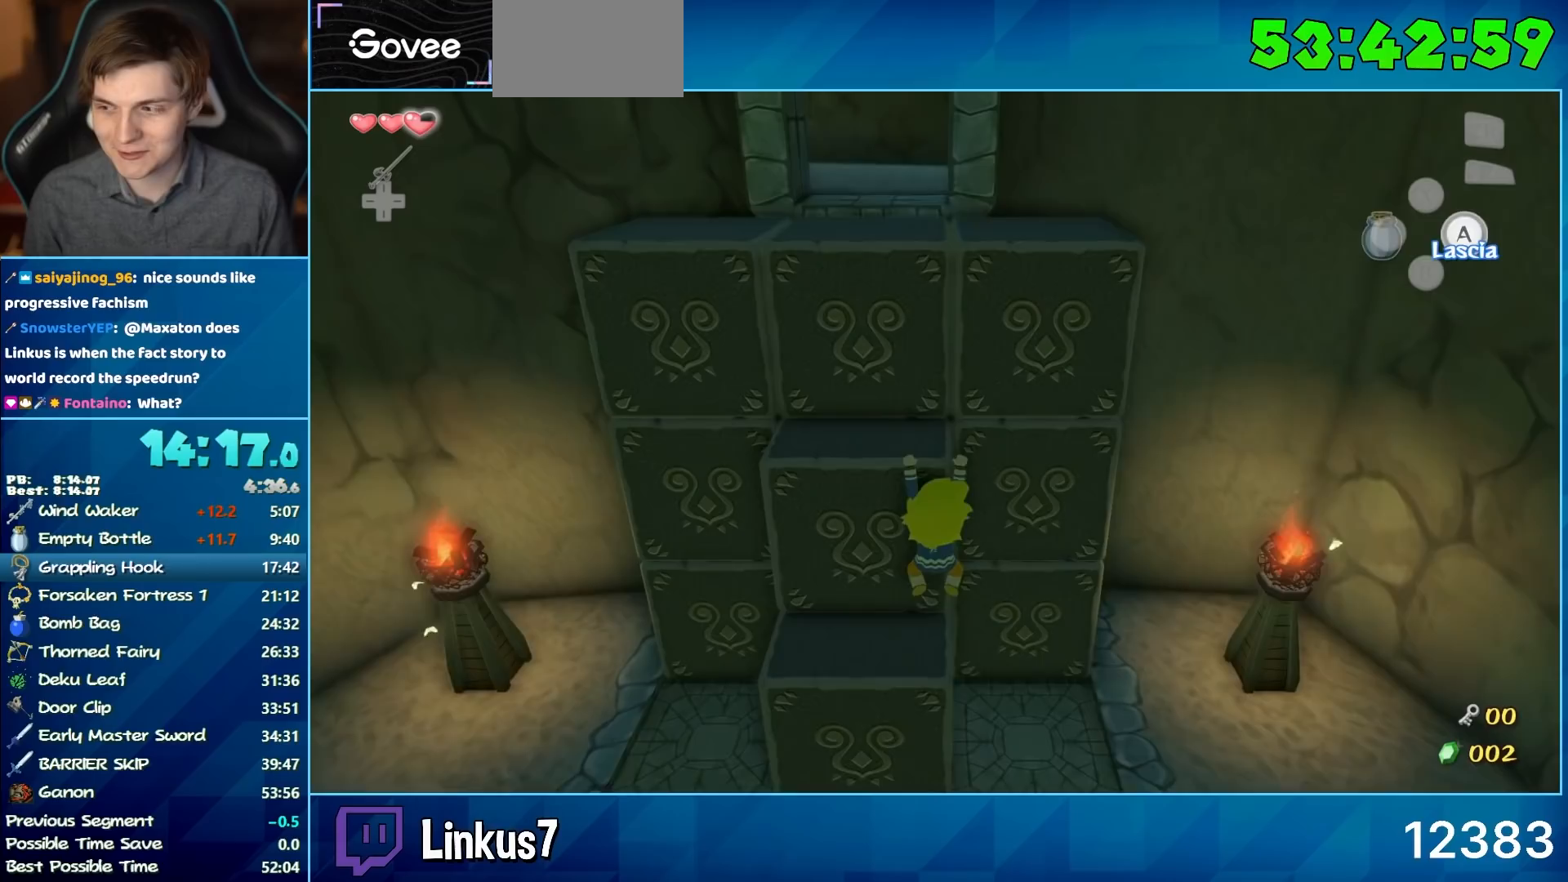
{"buttons": [], "left_stick": "up-right", "right_stick": "center", "events": [[217, "left_stick", "center"], [400, "left_stick", "up-right"]]}
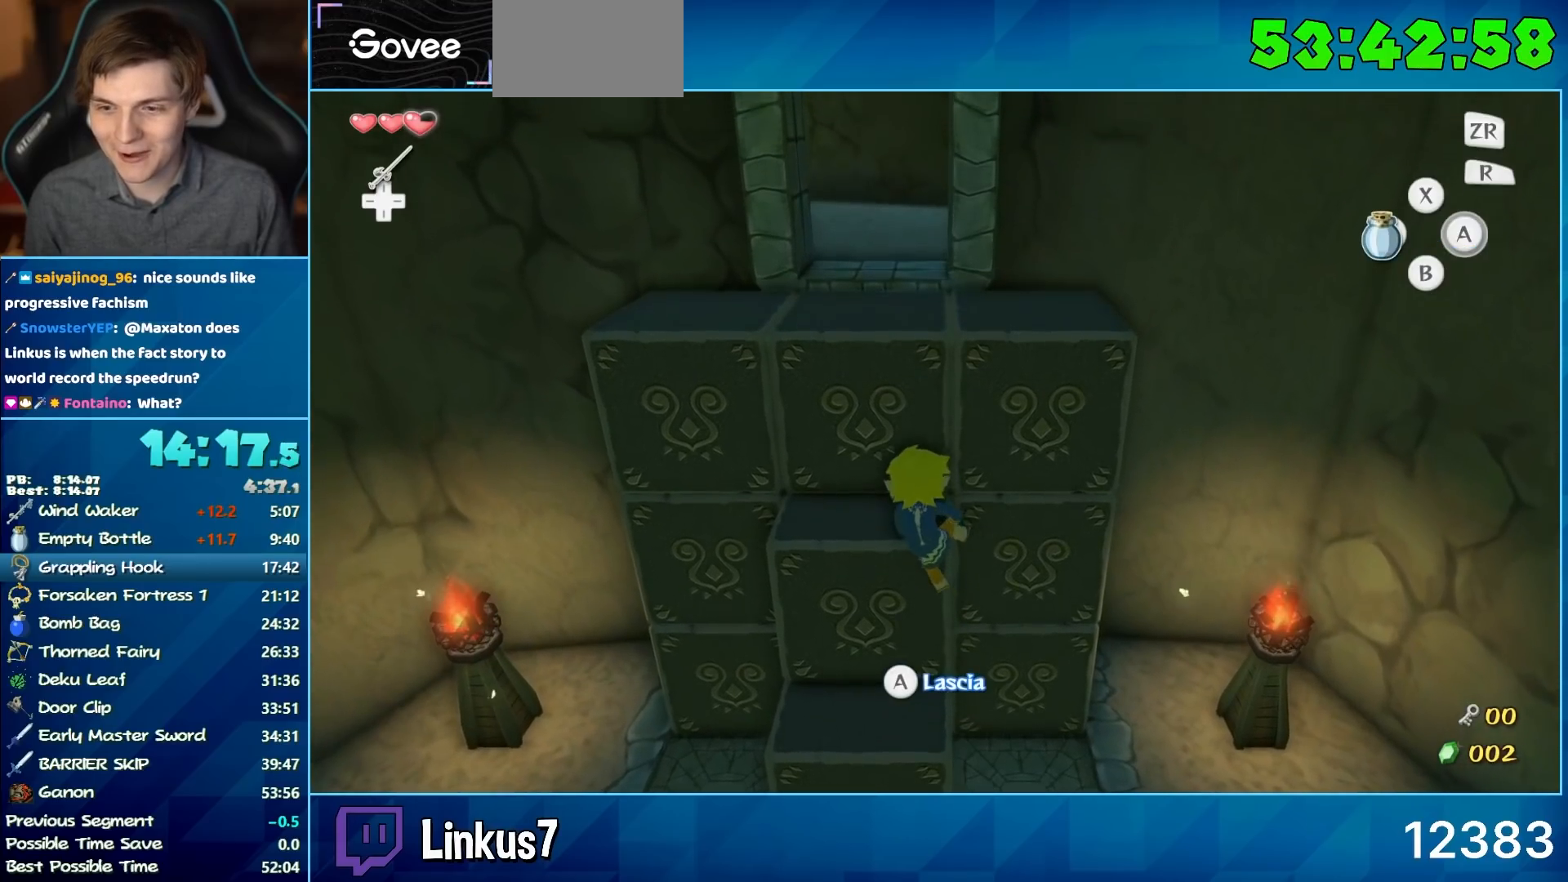
{"buttons": [], "left_stick": "up-right", "right_stick": "center", "events": []}
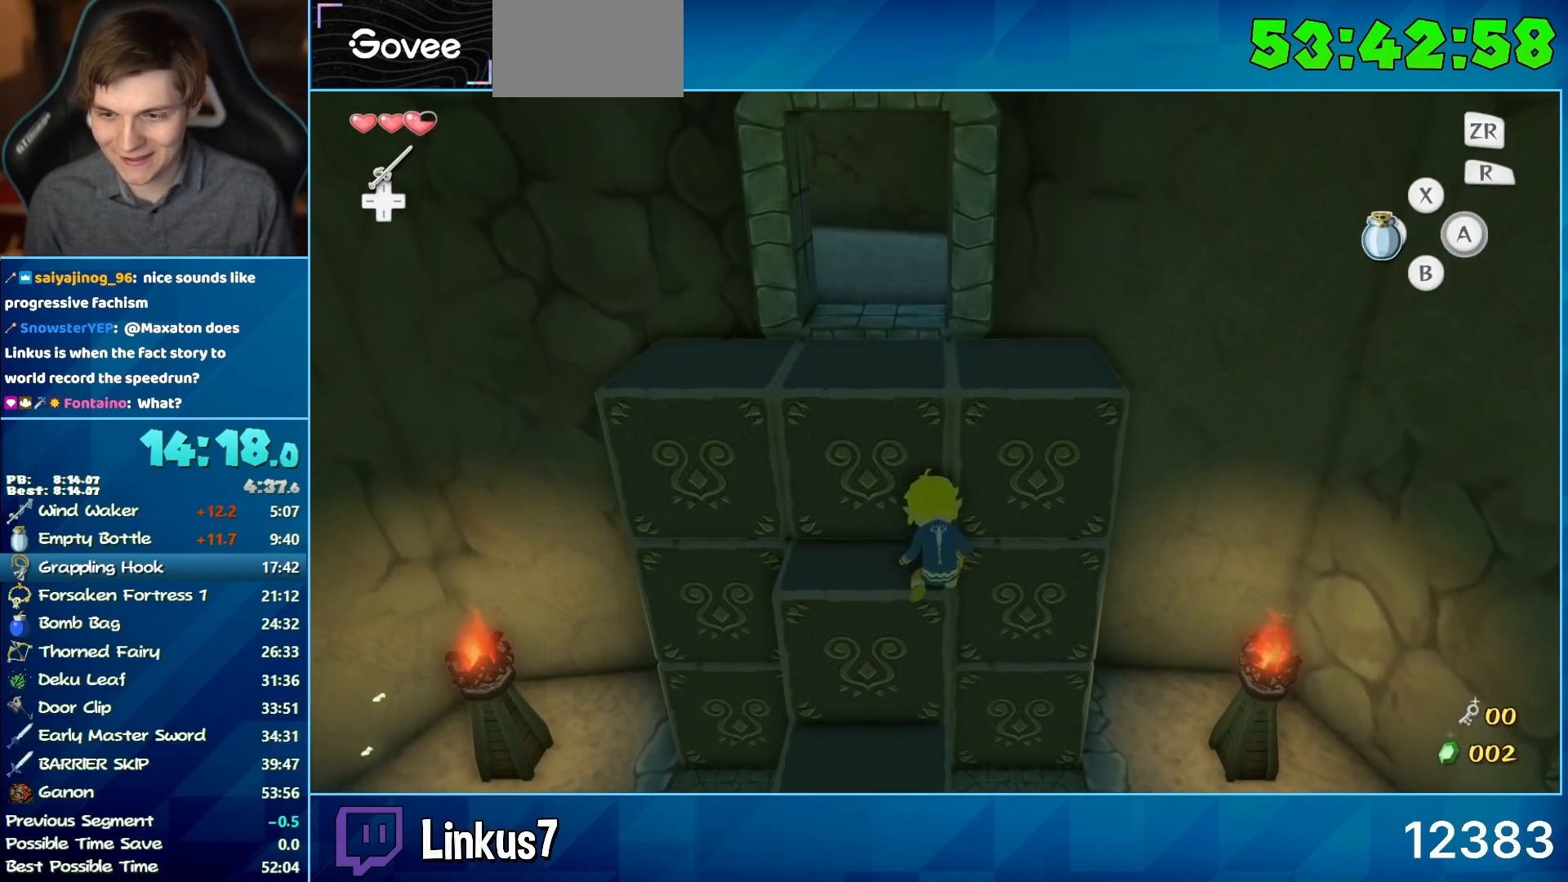
{"buttons": [], "left_stick": "up-right", "right_stick": "center", "events": [[67, "A", "down"], [117, "right_stick", "right"], [150, "A", "up"], [467, "right_stick", "center"]]}
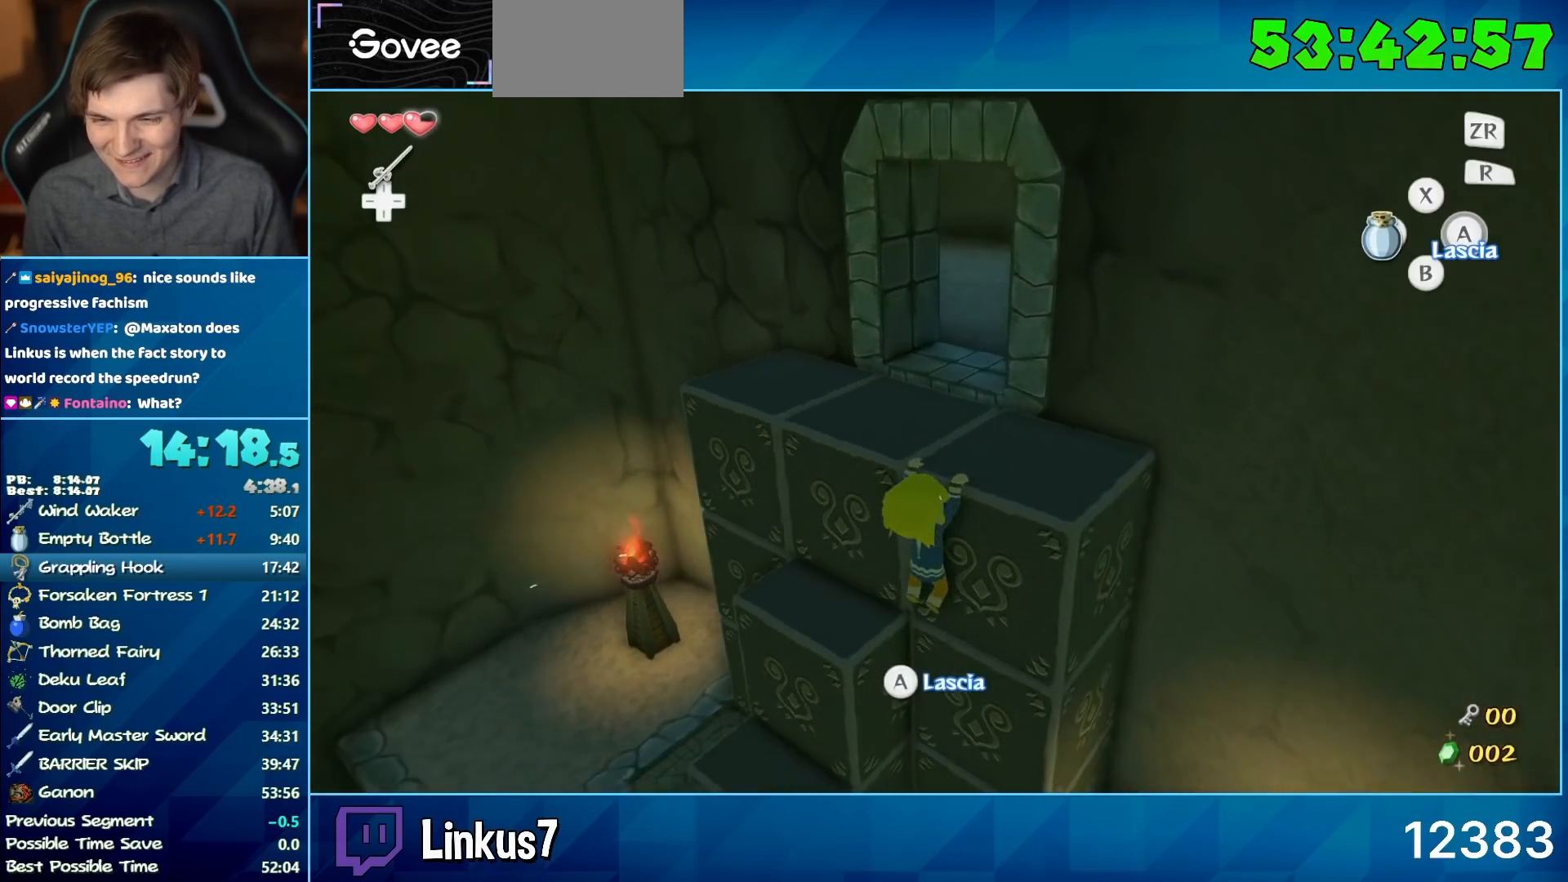
{"buttons": [], "left_stick": "up", "right_stick": "center", "events": [[367, "left_stick", "center"], [500, "left_stick", "up"]]}
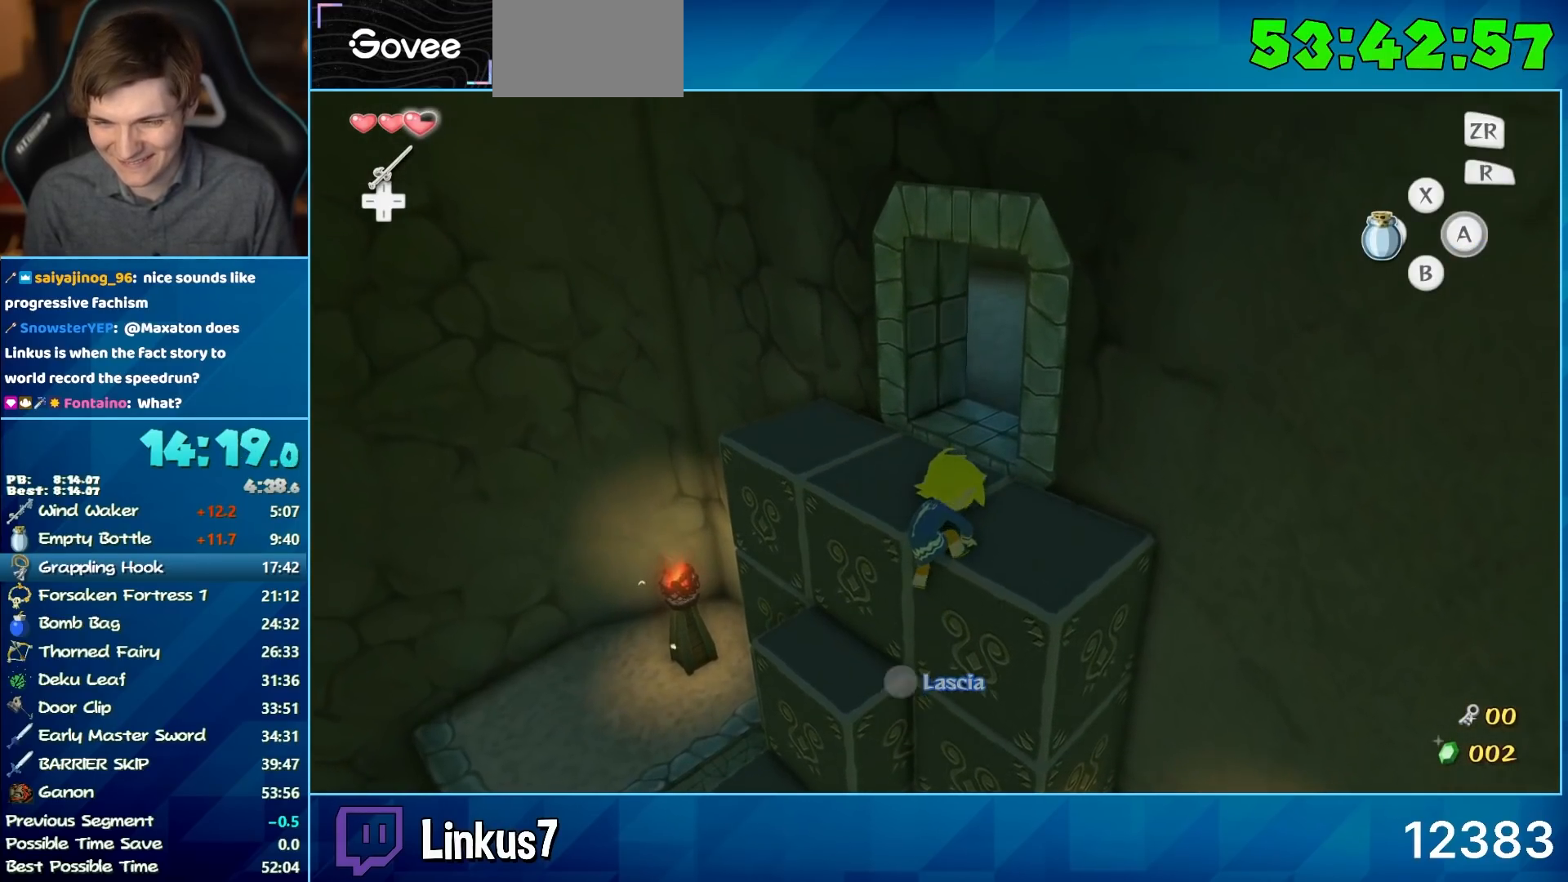
{"buttons": [], "left_stick": "up", "right_stick": "center", "events": []}
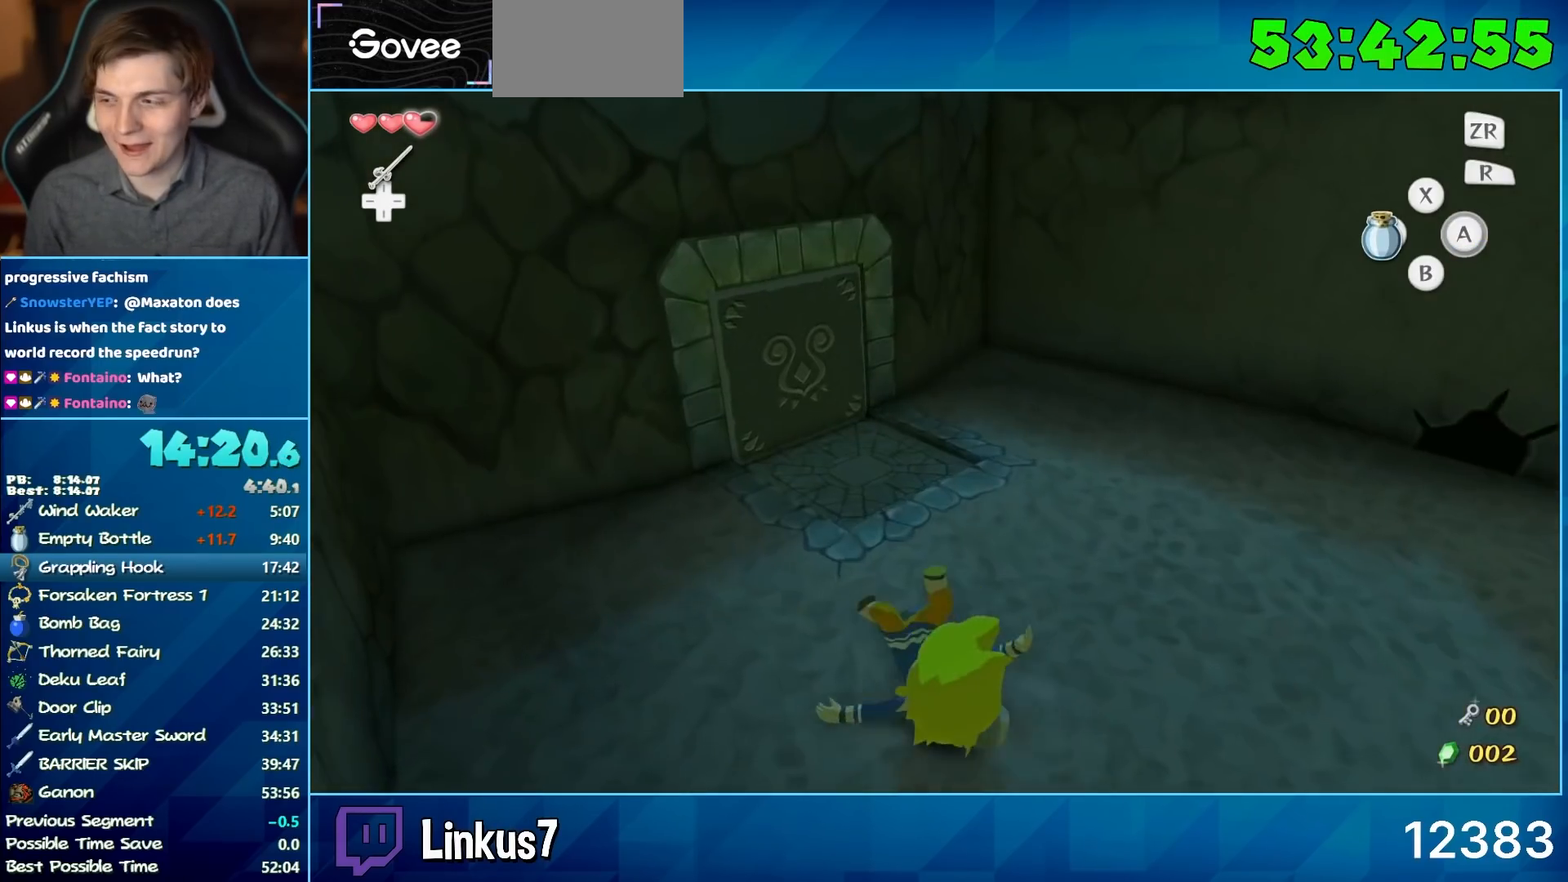
{"buttons": [], "left_stick": "center", "right_stick": "center", "events": [[233, "A", "down"], [333, "A", "up"], [333, "left_stick", "center"]]}
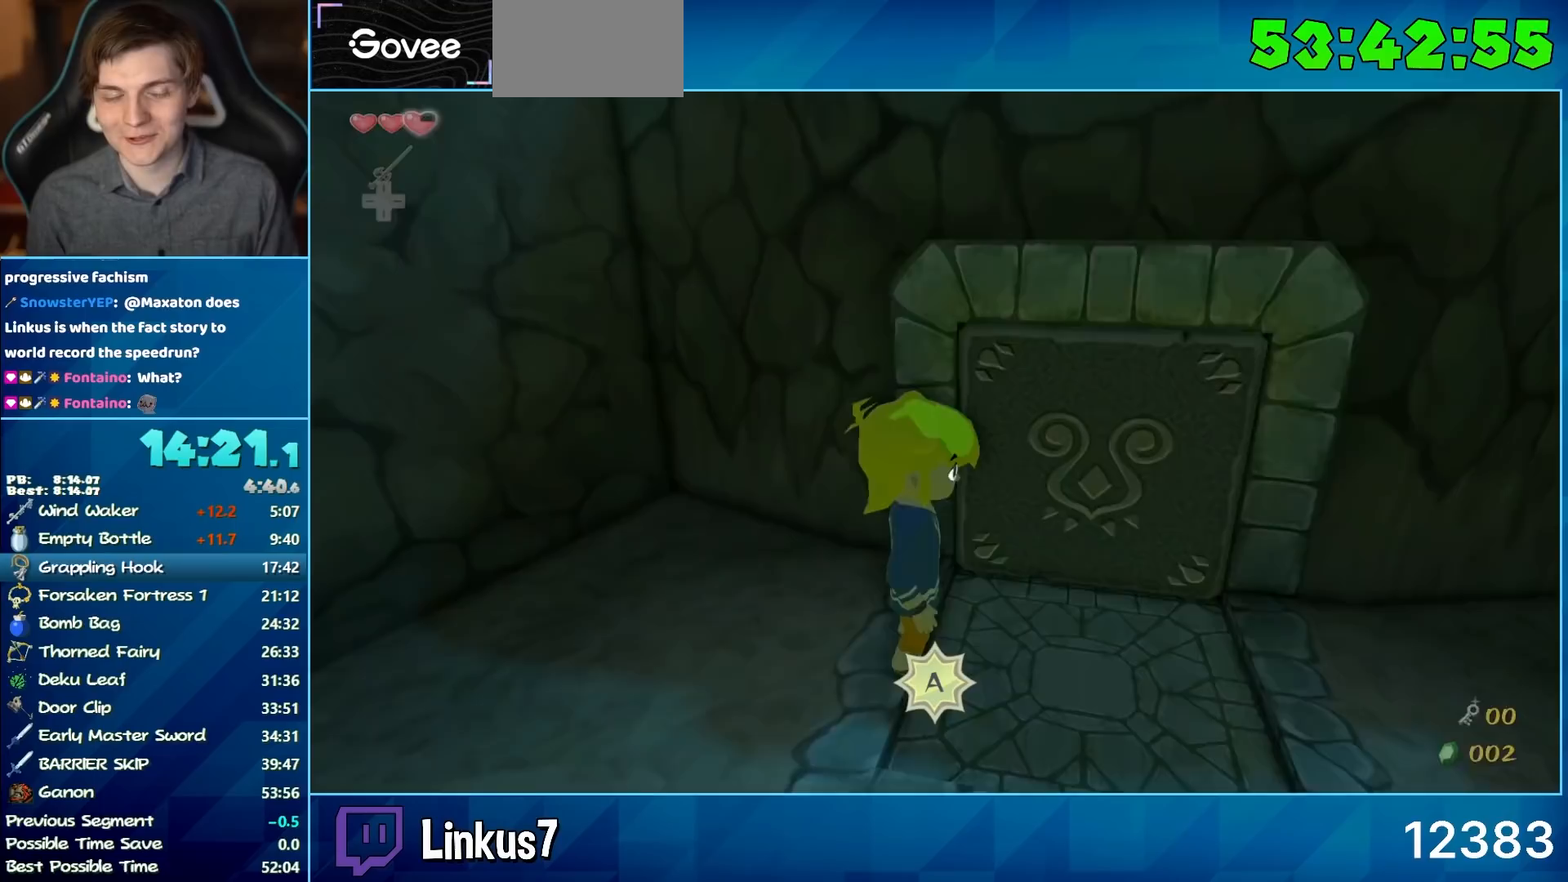
{"buttons": ["B"], "left_stick": "center", "right_stick": "center", "events": [[100, "A", "down"], [133, "A", "up"], [233, "A", "down"], [317, "A", "up"], [400, "A", "down"], [400, "B", "down"], [450, "A", "up"]]}
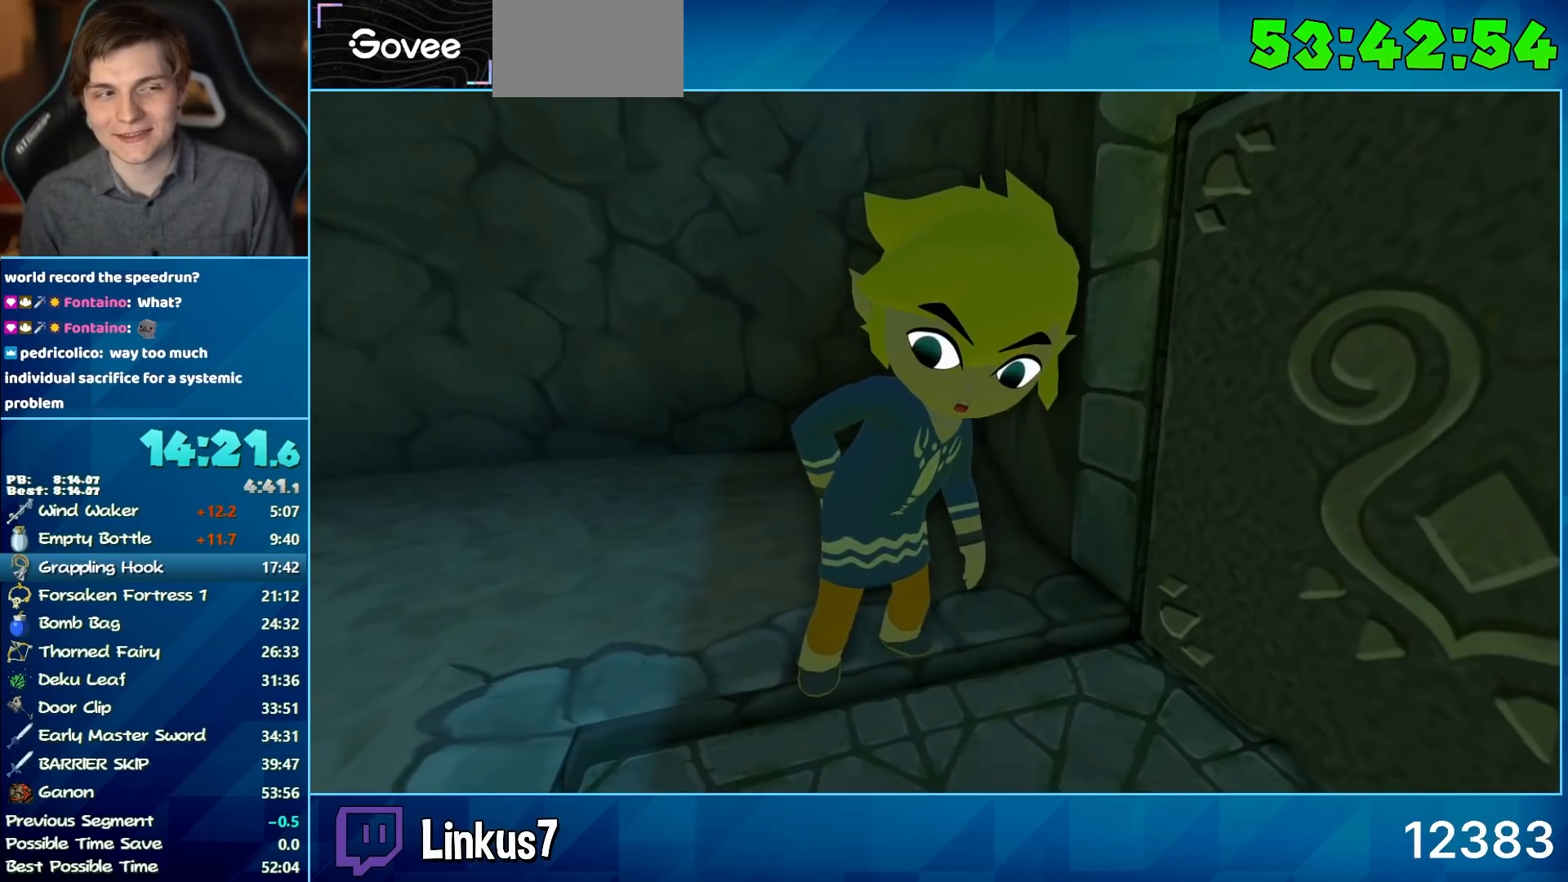
{"buttons": ["A", "B"], "left_stick": "center", "right_stick": "center", "events": [[33, "A", "down"], [83, "B", "up"], [133, "A", "up"], [350, "A", "down"], [433, "A", "up"], [433, "B", "down"], [483, "A", "down"]]}
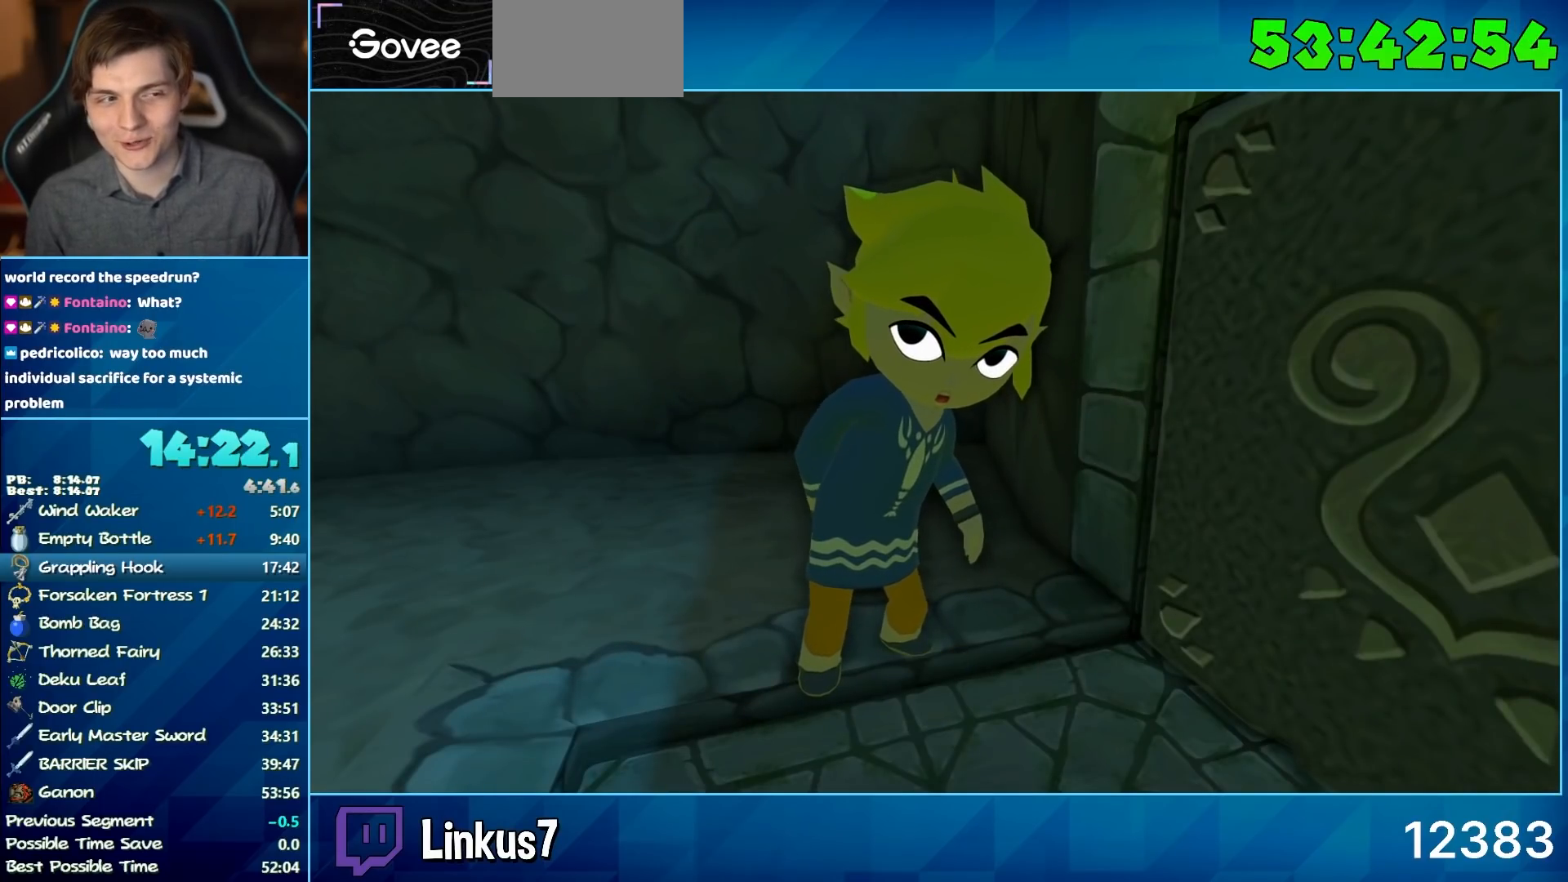
{"buttons": ["A"], "left_stick": "center", "right_stick": "center", "events": [[33, "B", "up"], [67, "A", "up"], [117, "A", "down"], [117, "B", "down"], [167, "B", "up"], [200, "A", "up"], [250, "A", "down"], [250, "B", "down"], [300, "B", "up"], [333, "A", "up"], [383, "B", "down"], [433, "A", "down"], [433, "B", "up"]]}
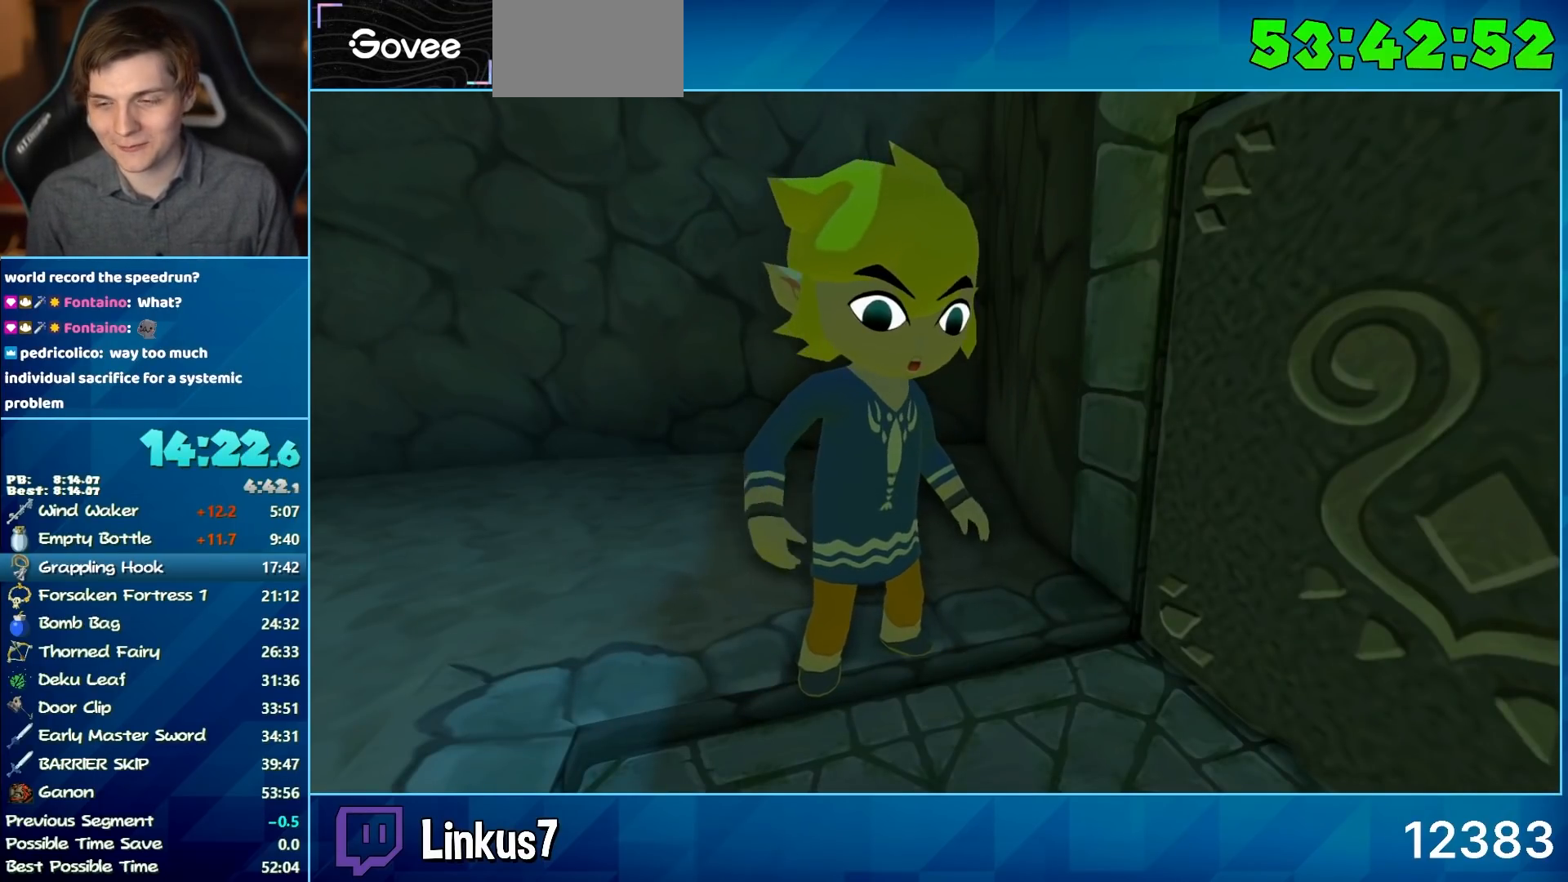
{"buttons": ["B"], "left_stick": "center", "right_stick": "center", "events": [[17, "A", "up"], [17, "B", "down"], [67, "A", "down"], [67, "B", "up"], [150, "A", "up"], [150, "B", "down"], [233, "A", "down"], [233, "B", "up"], [283, "A", "up"], [283, "B", "down"], [367, "A", "down"], [367, "B", "up"], [417, "A", "up"], [467, "B", "down"]]}
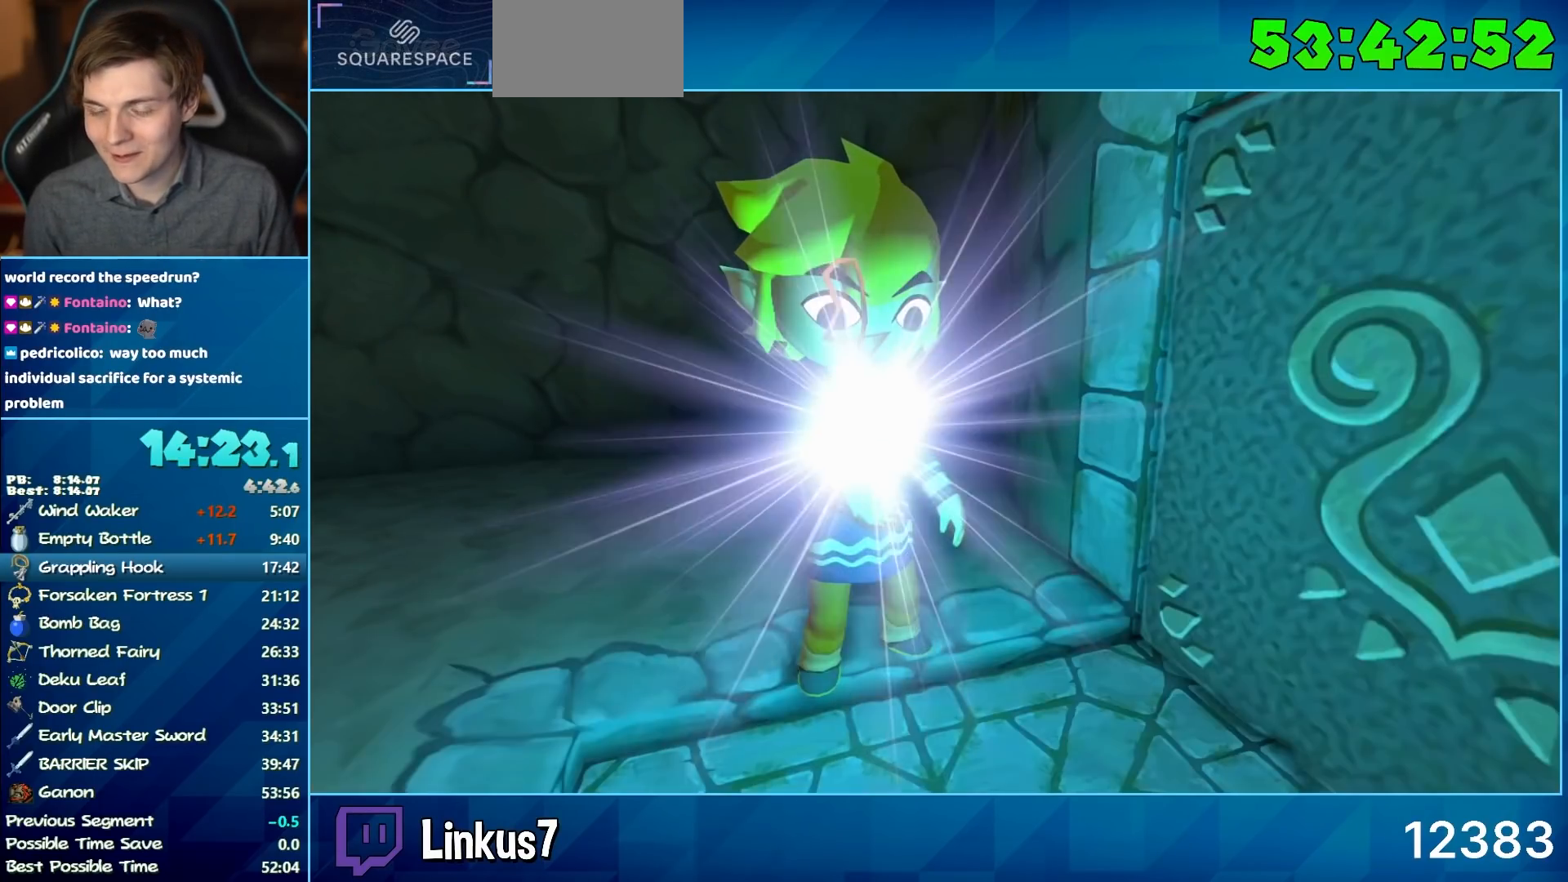
{"buttons": ["A"], "left_stick": "center", "right_stick": "center", "events": [[50, "B", "up"], [100, "B", "down"], [183, "A", "down"], [183, "B", "up"], [233, "A", "up"], [267, "B", "down"], [317, "A", "down"], [317, "B", "up"], [367, "A", "up"], [400, "B", "down"], [450, "A", "down"], [450, "B", "up"]]}
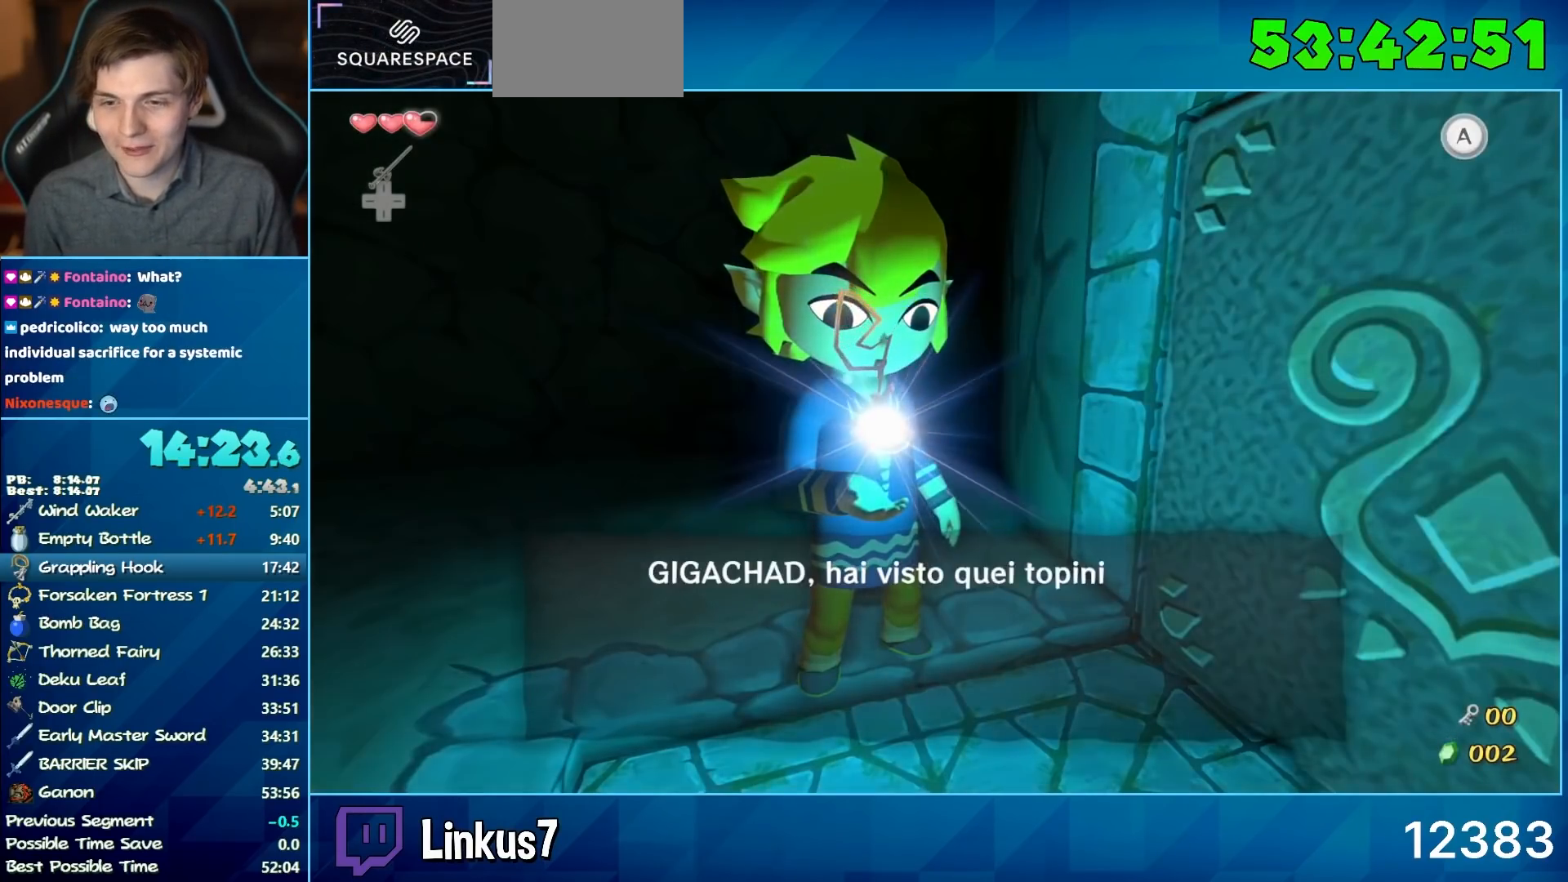
{"buttons": ["B"], "left_stick": "center", "right_stick": "center", "events": [[50, "A", "up"], [133, "A", "down"], [183, "A", "up"], [217, "B", "down"], [267, "A", "down"], [267, "B", "up"], [350, "A", "up"], [350, "B", "down"], [400, "A", "down"], [400, "B", "up"], [483, "A", "up"], [483, "B", "down"]]}
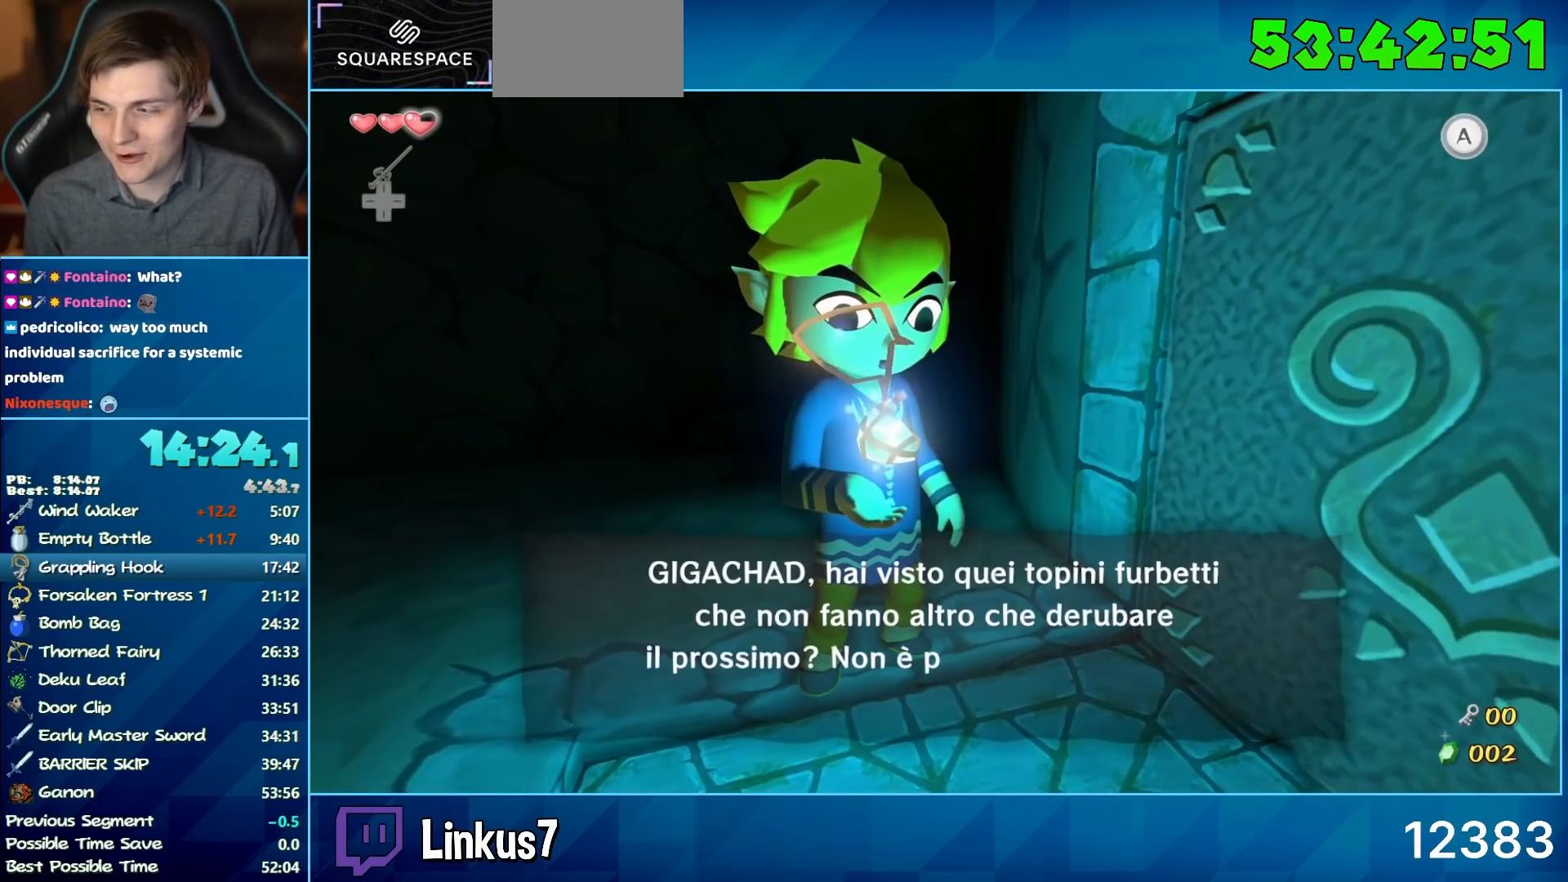
{"buttons": ["B"], "left_stick": "center", "right_stick": "center", "events": [[83, "A", "down"], [83, "B", "up"], [117, "A", "up"], [167, "B", "down"], [200, "A", "down"], [200, "B", "up"], [300, "A", "up"], [300, "B", "down"], [400, "A", "down"], [400, "B", "up"], [433, "A", "up"], [483, "B", "down"]]}
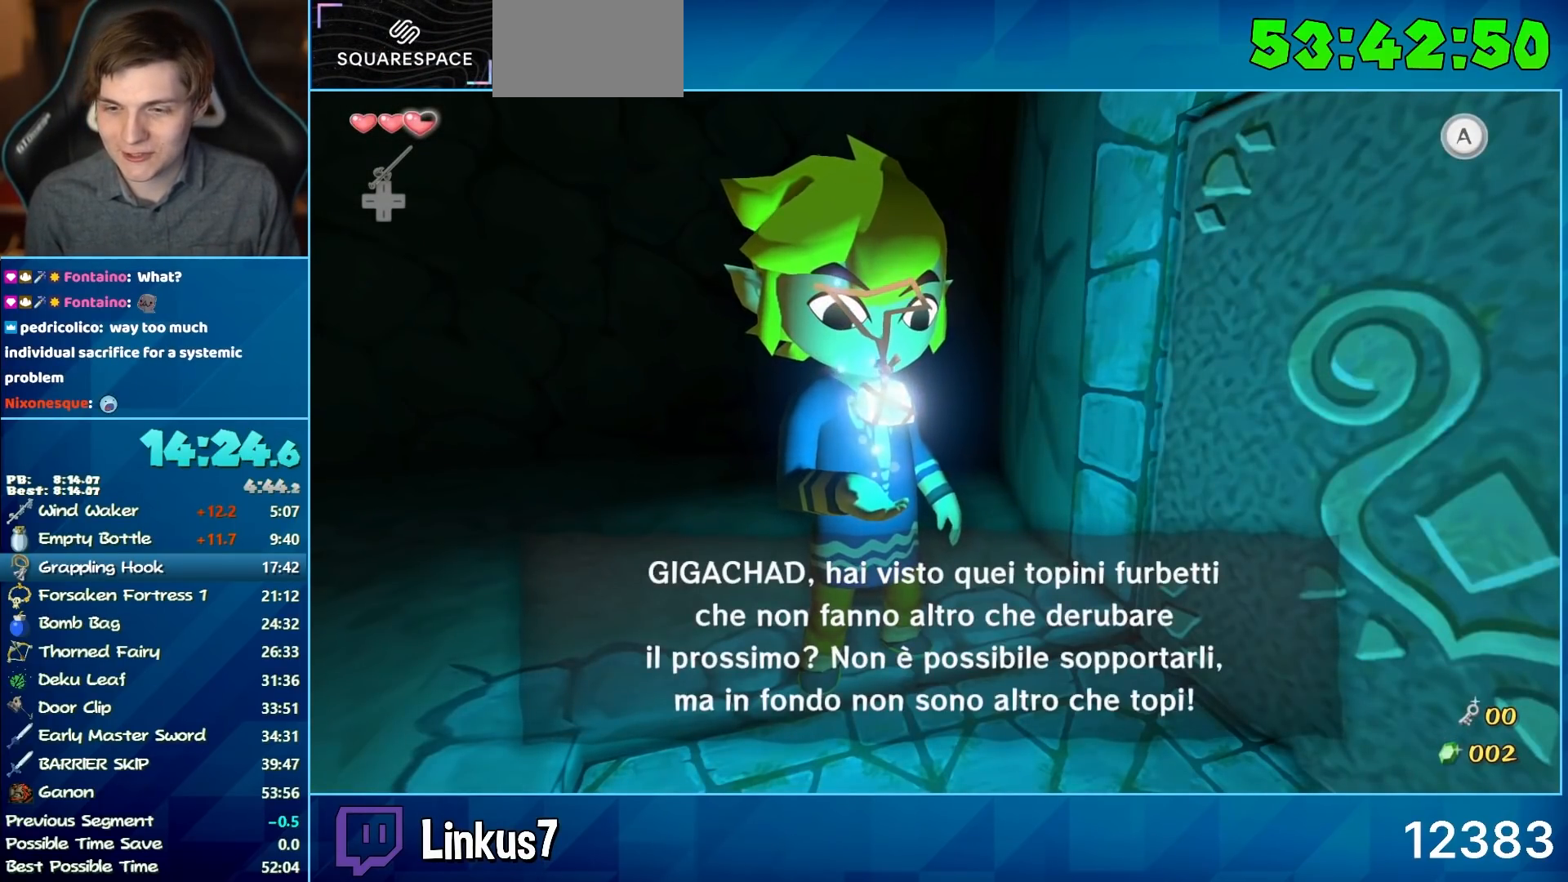
{"buttons": ["A"], "left_stick": "center", "right_stick": "center", "events": [[17, "A", "down"], [17, "B", "up"], [100, "A", "up"], [100, "B", "down"], [167, "A", "down"], [167, "B", "up"], [250, "A", "up"], [283, "B", "down"], [333, "A", "down"], [333, "B", "up"], [417, "A", "up"], [417, "B", "down"], [467, "A", "down"], [467, "B", "up"]]}
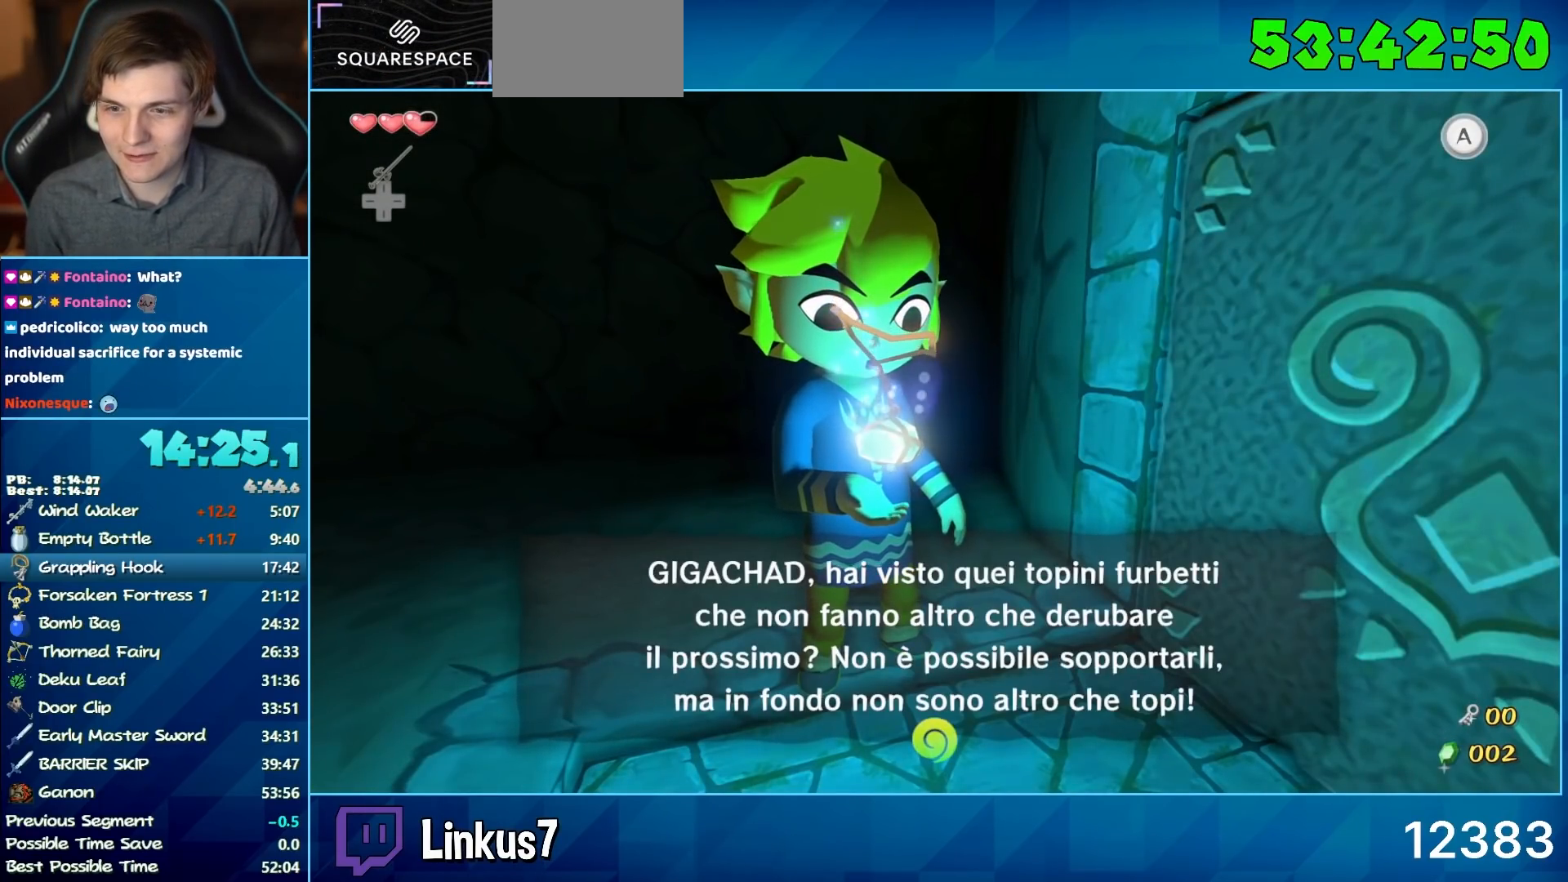
{"buttons": [], "left_stick": "center", "right_stick": "center", "events": [[50, "A", "up"], [50, "B", "down"], [100, "A", "down"], [150, "B", "up"], [183, "A", "up"], [183, "B", "down"], [283, "A", "down"], [283, "B", "up"], [317, "A", "up"], [367, "B", "down"], [450, "A", "down"], [450, "B", "up"], [500, "A", "up"]]}
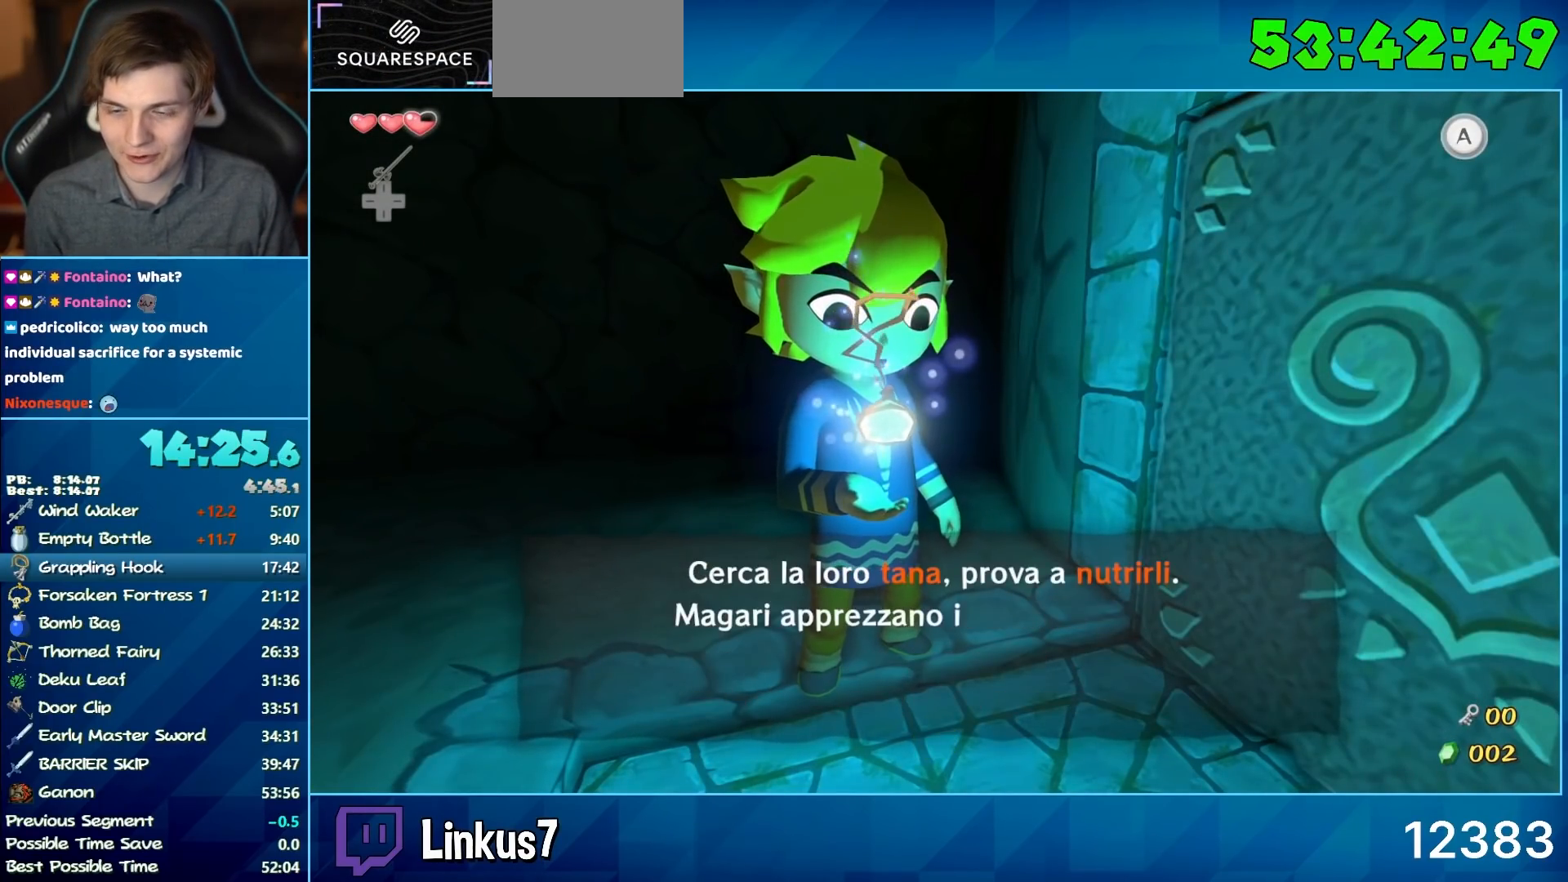
{"buttons": ["B"], "left_stick": "center", "right_stick": "center", "events": [[50, "B", "down"], [83, "A", "down"], [83, "B", "up"], [133, "A", "up"], [183, "B", "down"], [233, "A", "down"], [233, "B", "up"], [317, "A", "up"], [350, "B", "down"], [400, "A", "down"], [400, "B", "up"], [433, "A", "up"], [483, "B", "down"]]}